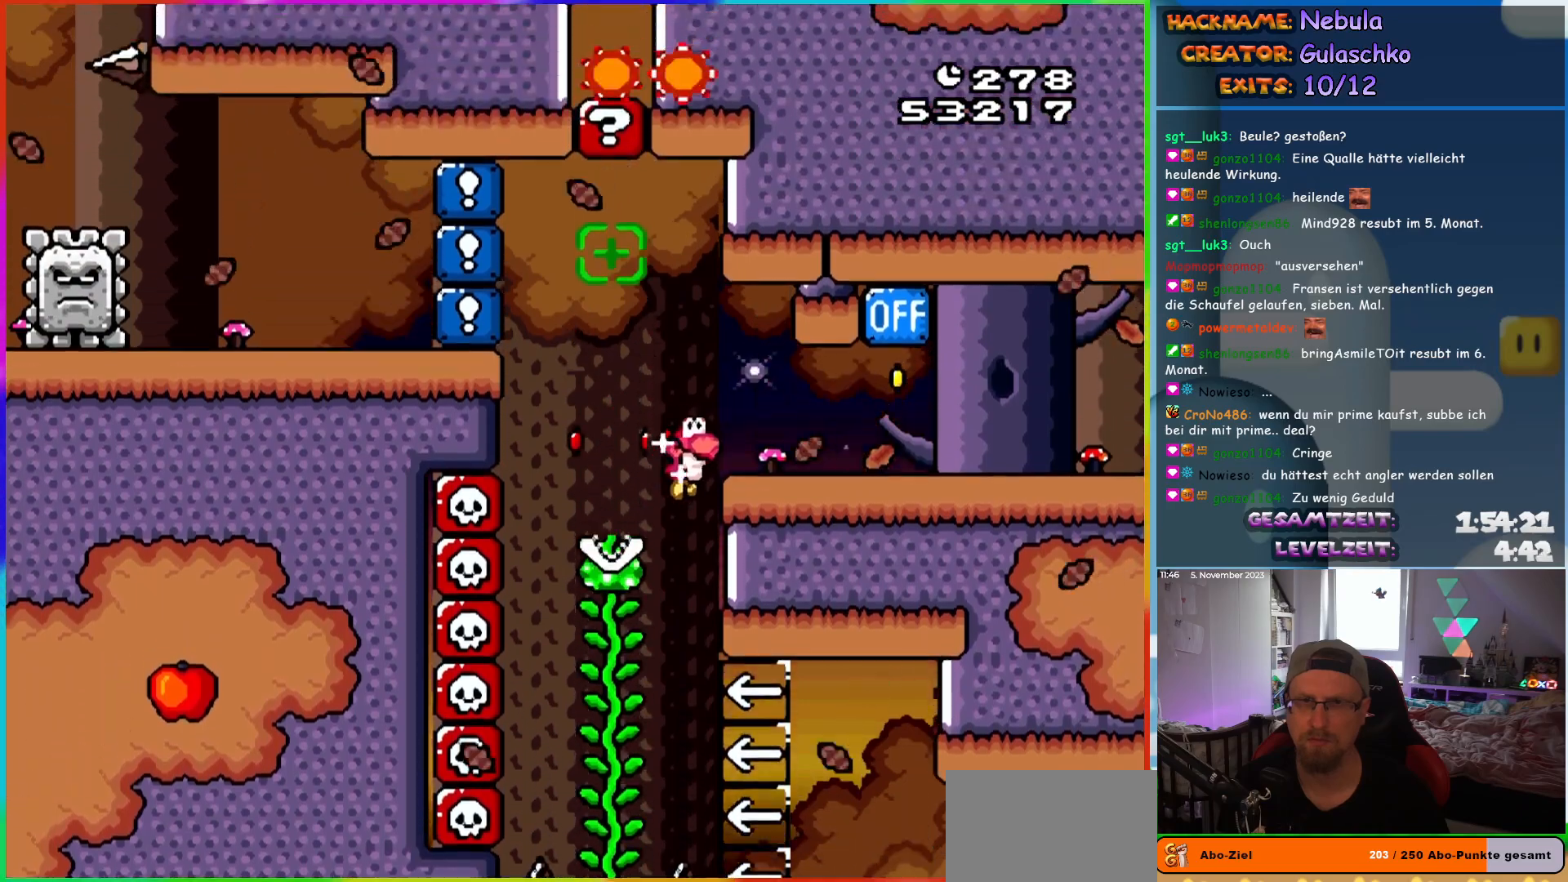
Gameplay with a controller (Nintendo layout); each line is a JSON object with the inputs held at the frame after it (dt_ms = milliseconds from this image to that frame). "events" lists button and stick changes between this image and that frame as [ms after this image, input, new state], when the widget could be followed in between. Not read: L3 R3.
{"dt_ms": 500, "buttons": ["Y", "DPAD_LEFT"], "events": [[217, "B", "up"], [317, "B", "down"], [317, "DPAD_RIGHT", "up"], [333, "DPAD_LEFT", "down"], [433, "B", "up"]]}
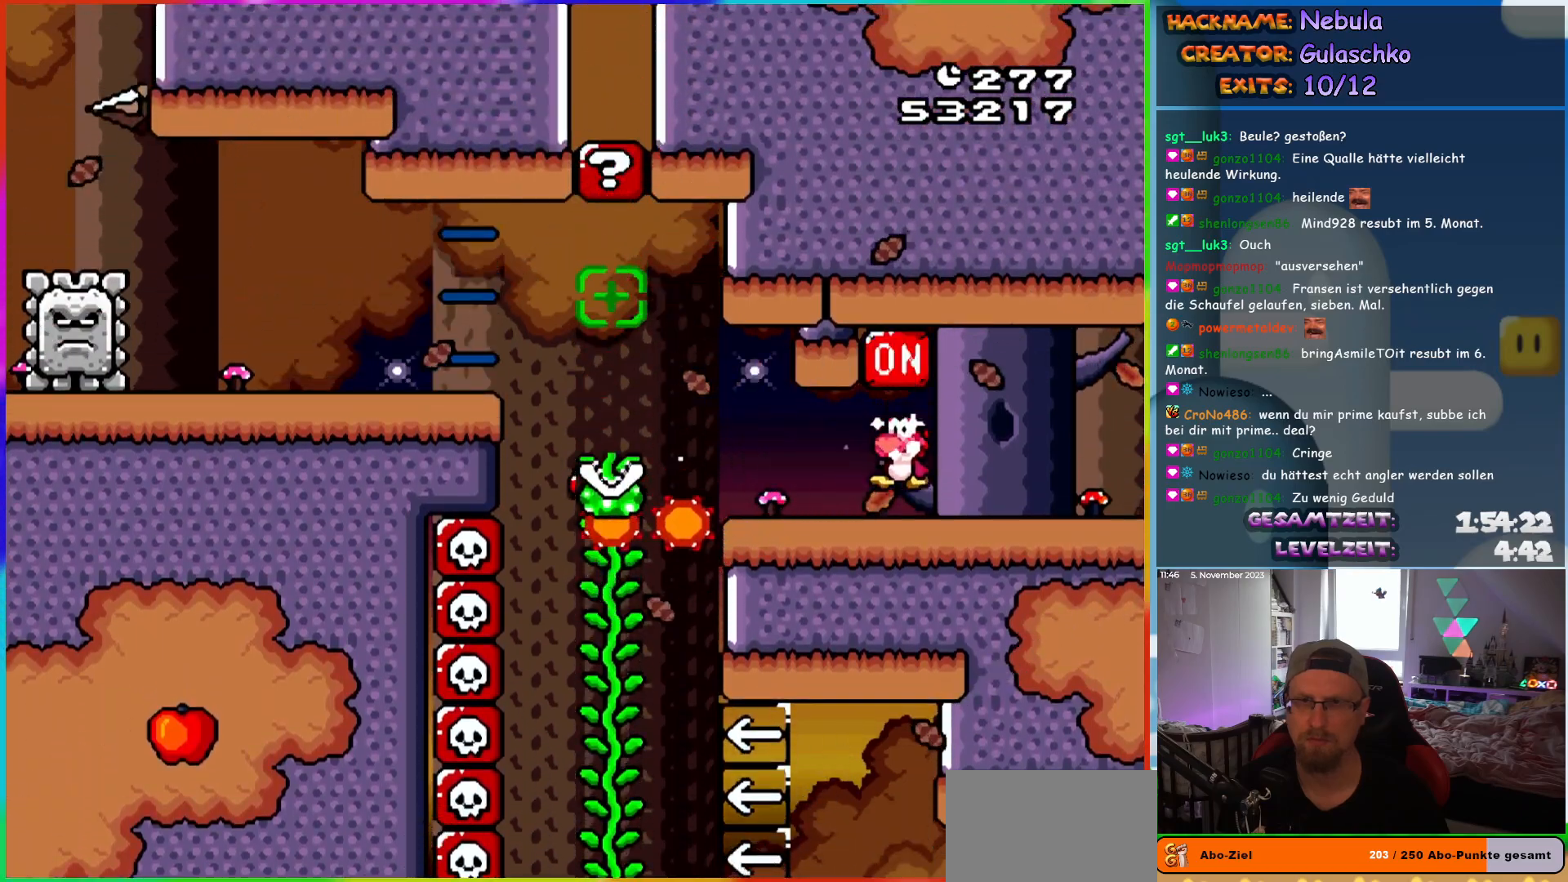
{"dt_ms": 500, "buttons": ["Y", "DPAD_LEFT"], "events": [[433, "B", "down"], [483, "B", "up"]]}
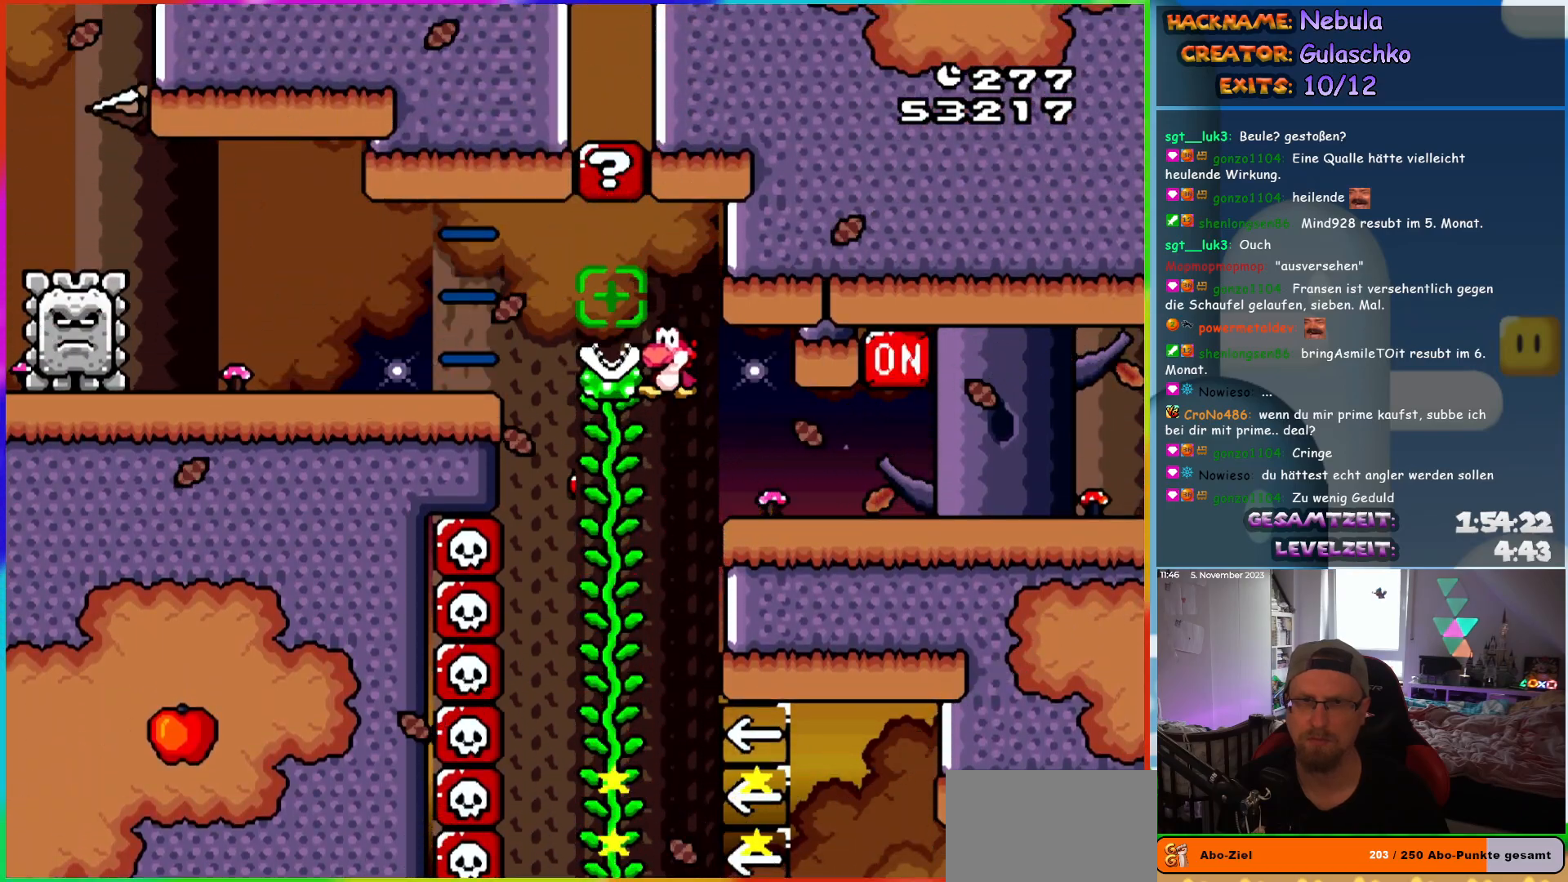
{"dt_ms": 500, "buttons": ["Y", "DPAD_LEFT"], "events": [[83, "B", "down"], [200, "B", "up"]]}
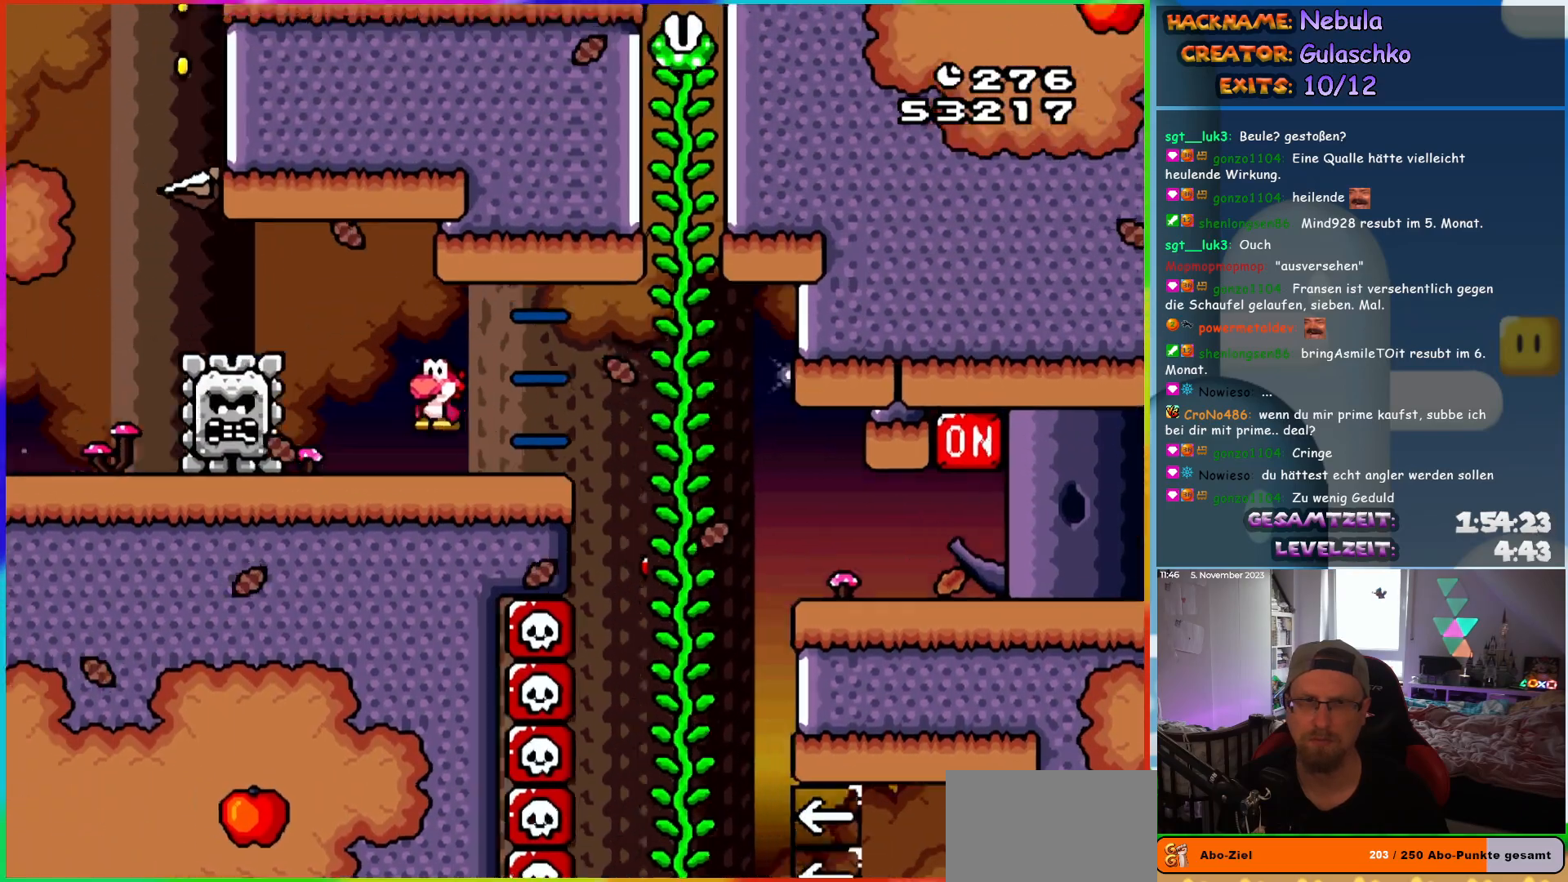
{"dt_ms": 500, "buttons": ["Y", "DPAD_LEFT"], "events": []}
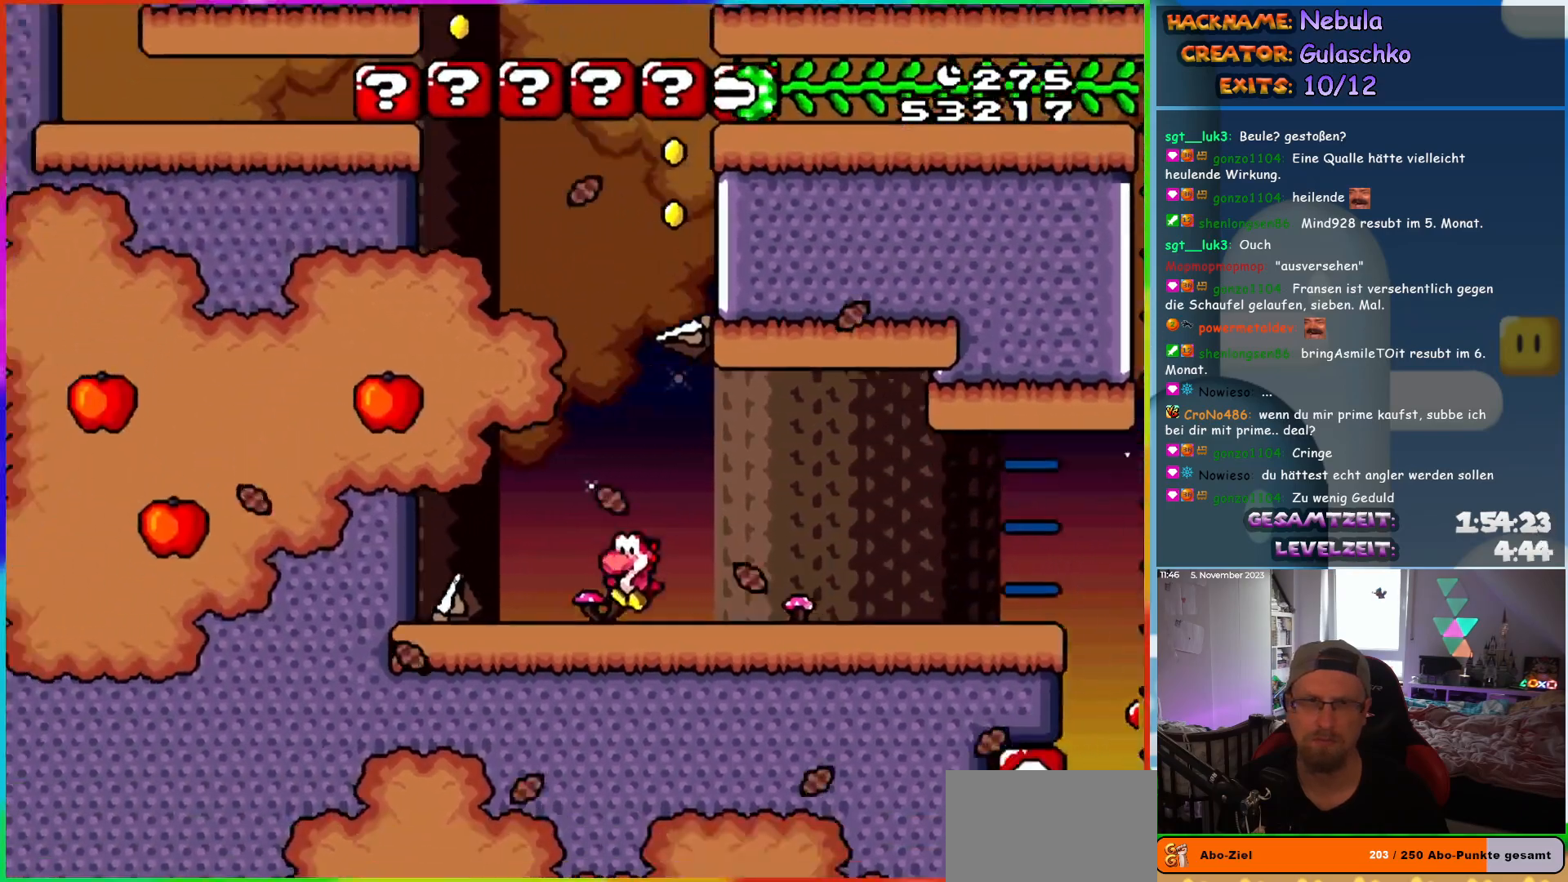
{"dt_ms": 500, "buttons": ["B", "Y", "DPAD_RIGHT"], "events": [[50, "B", "down"], [333, "B", "up"], [467, "B", "down"], [483, "DPAD_LEFT", "up"], [500, "DPAD_RIGHT", "down"]]}
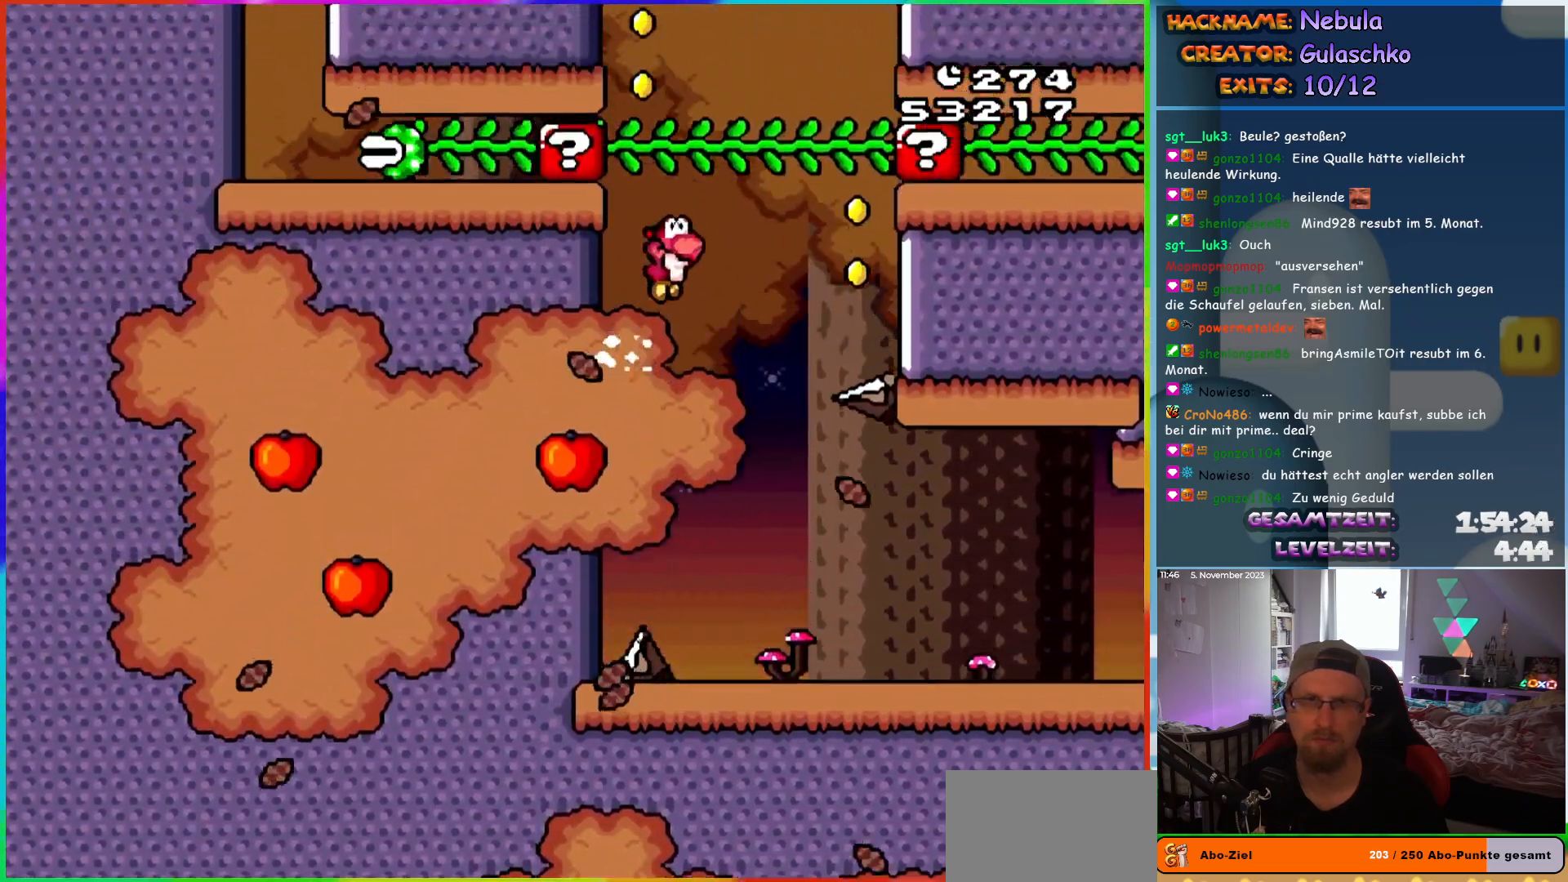
{"dt_ms": 500, "buttons": ["B", "Y", "DPAD_RIGHT"], "events": [[200, "B", "up"], [500, "B", "down"]]}
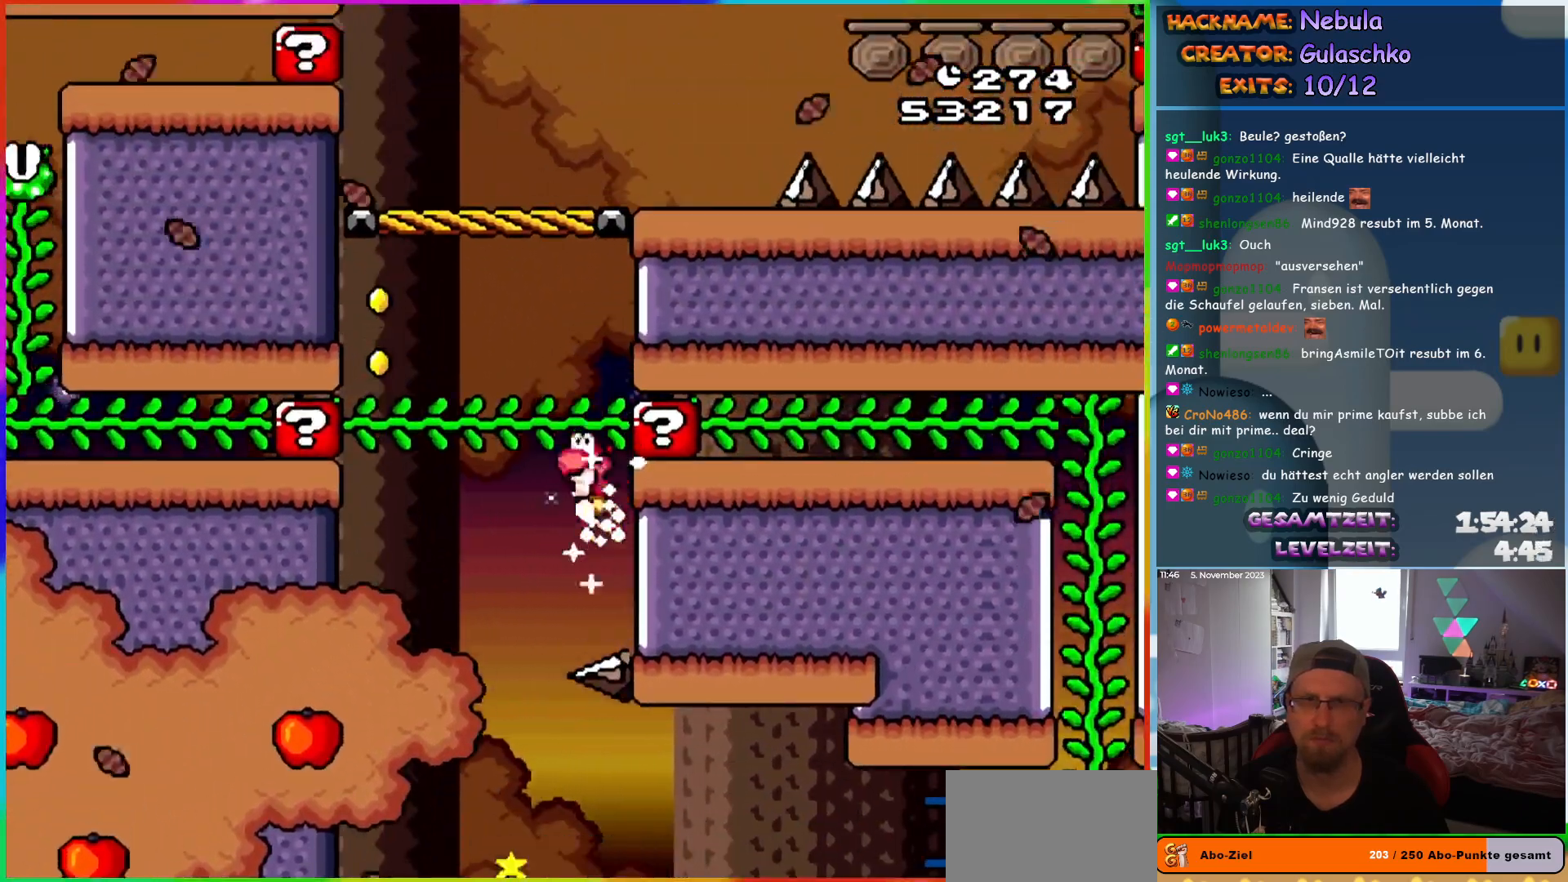
{"dt_ms": 1000, "buttons": ["B", "Y", "DPAD_UP"]}
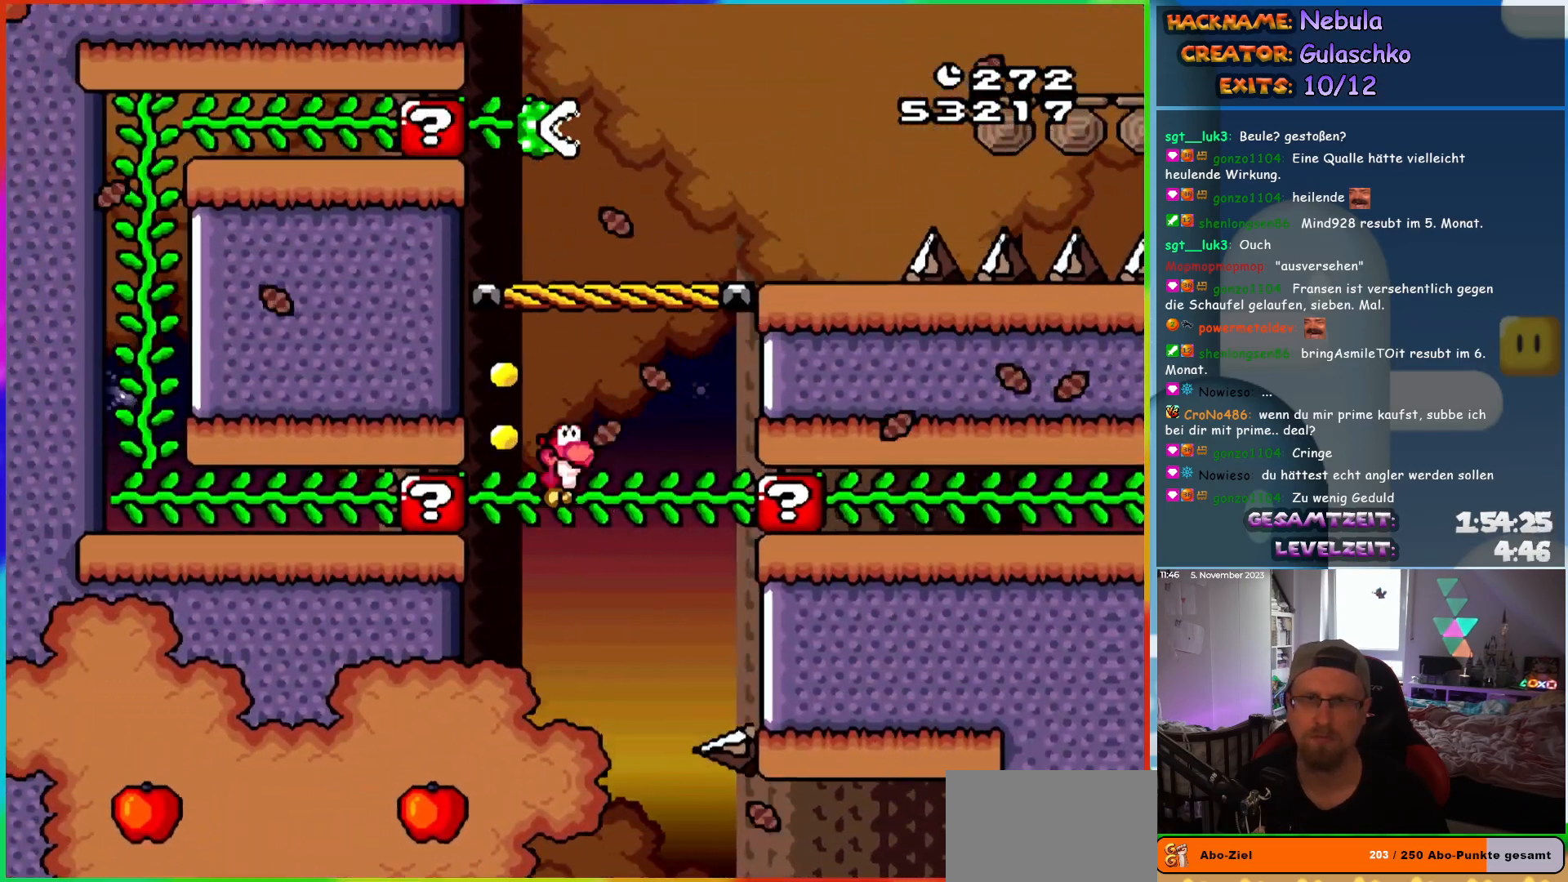
{"dt_ms": 500, "buttons": ["Y", "DPAD_RIGHT"]}
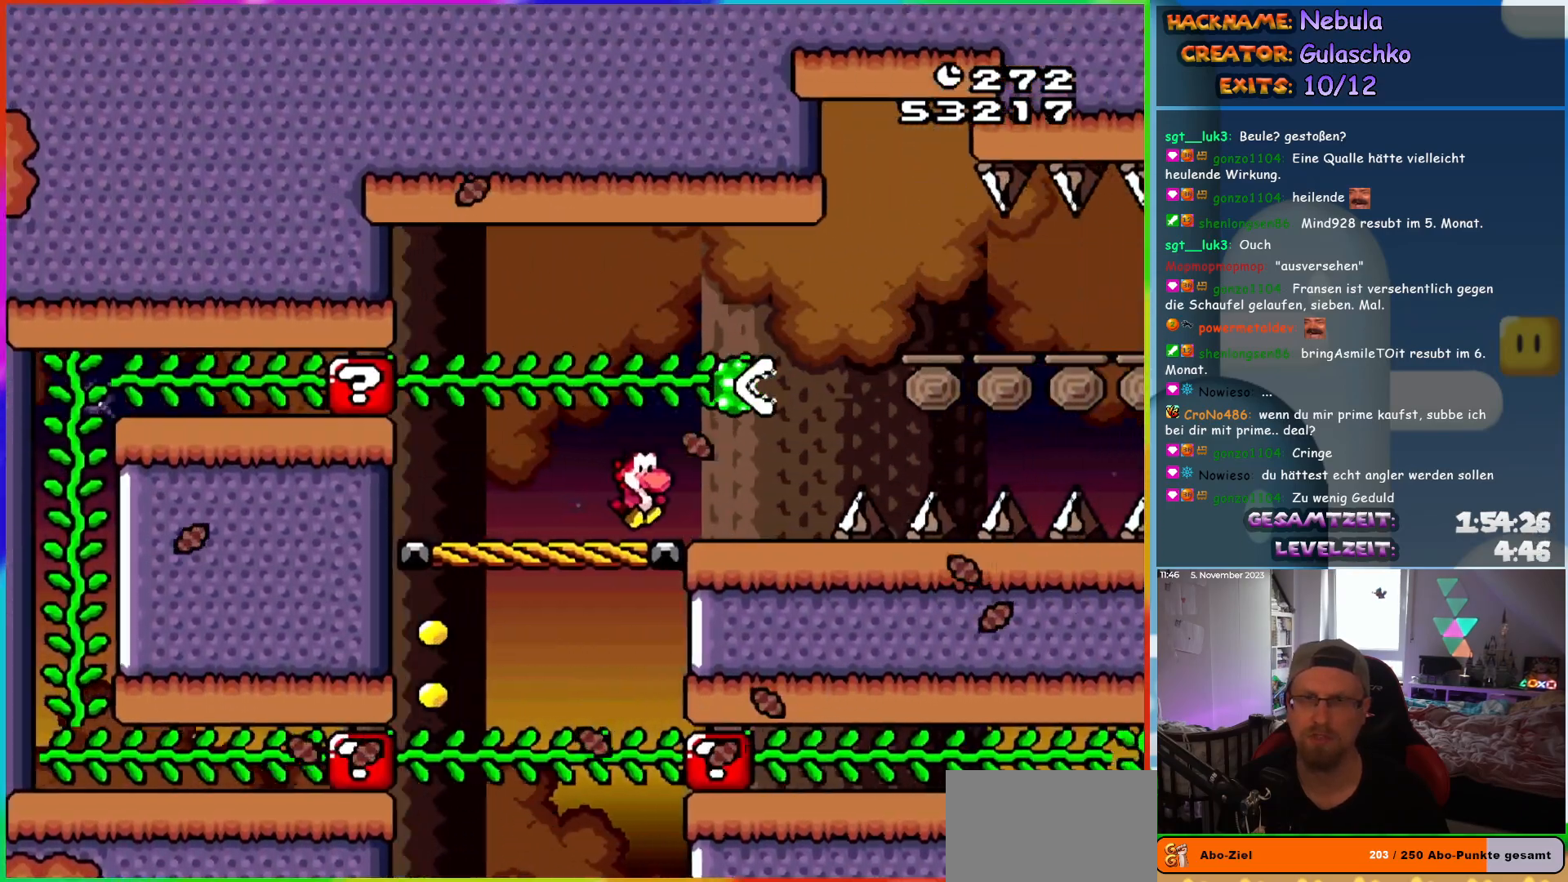
{"dt_ms": 500, "buttons": ["Y", "DPAD_RIGHT"], "events": [[183, "B", "down"], [233, "B", "up"], [300, "B", "down"], [500, "B", "up"]]}
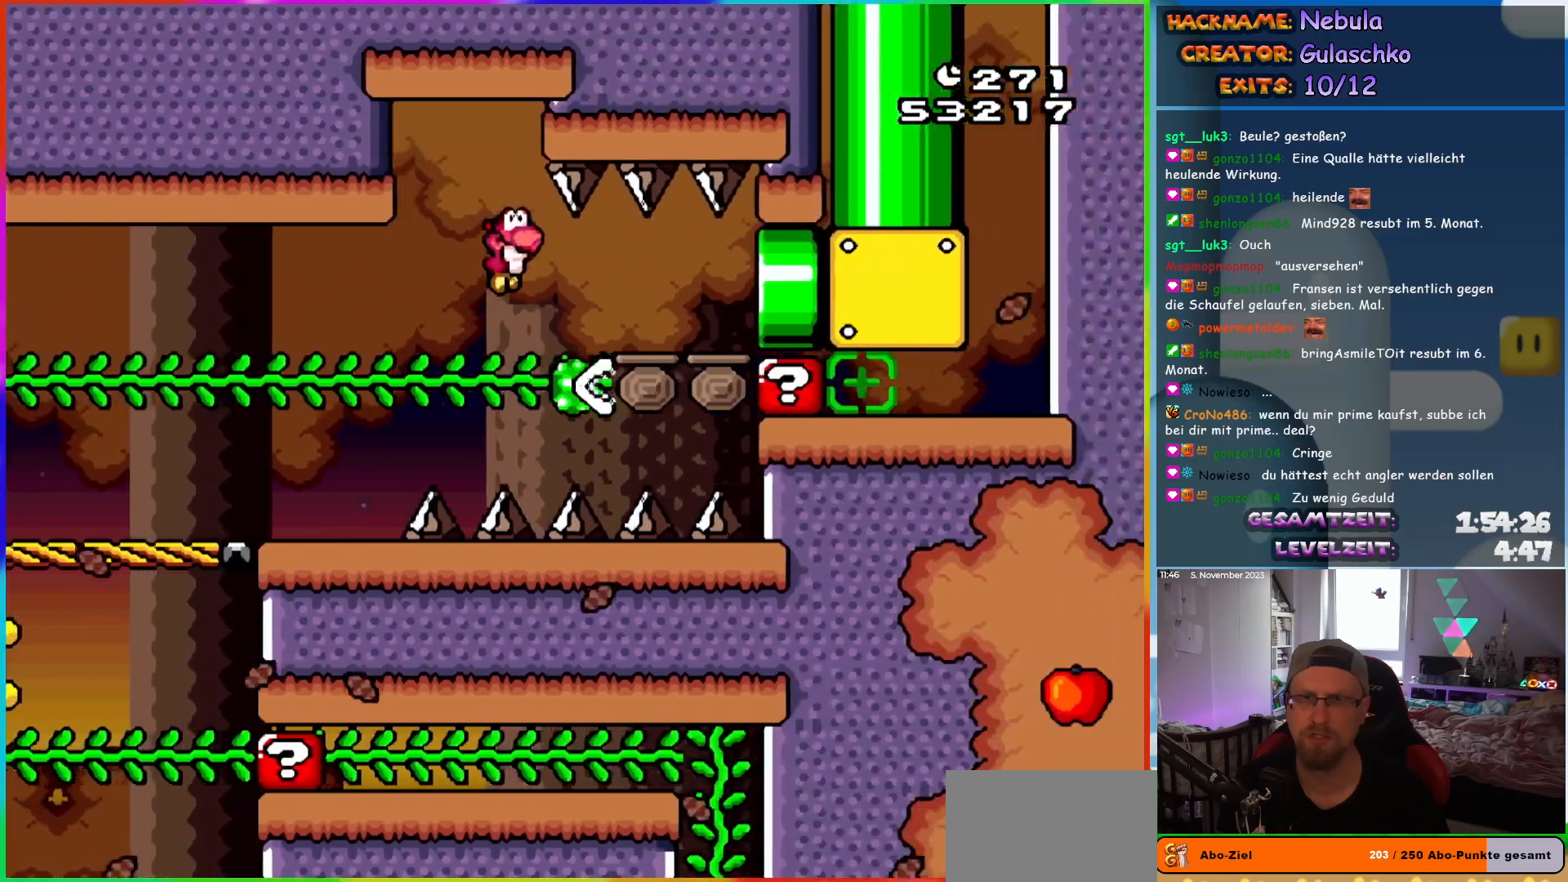
{"dt_ms": 500, "buttons": ["Y", "DPAD_RIGHT"], "events": []}
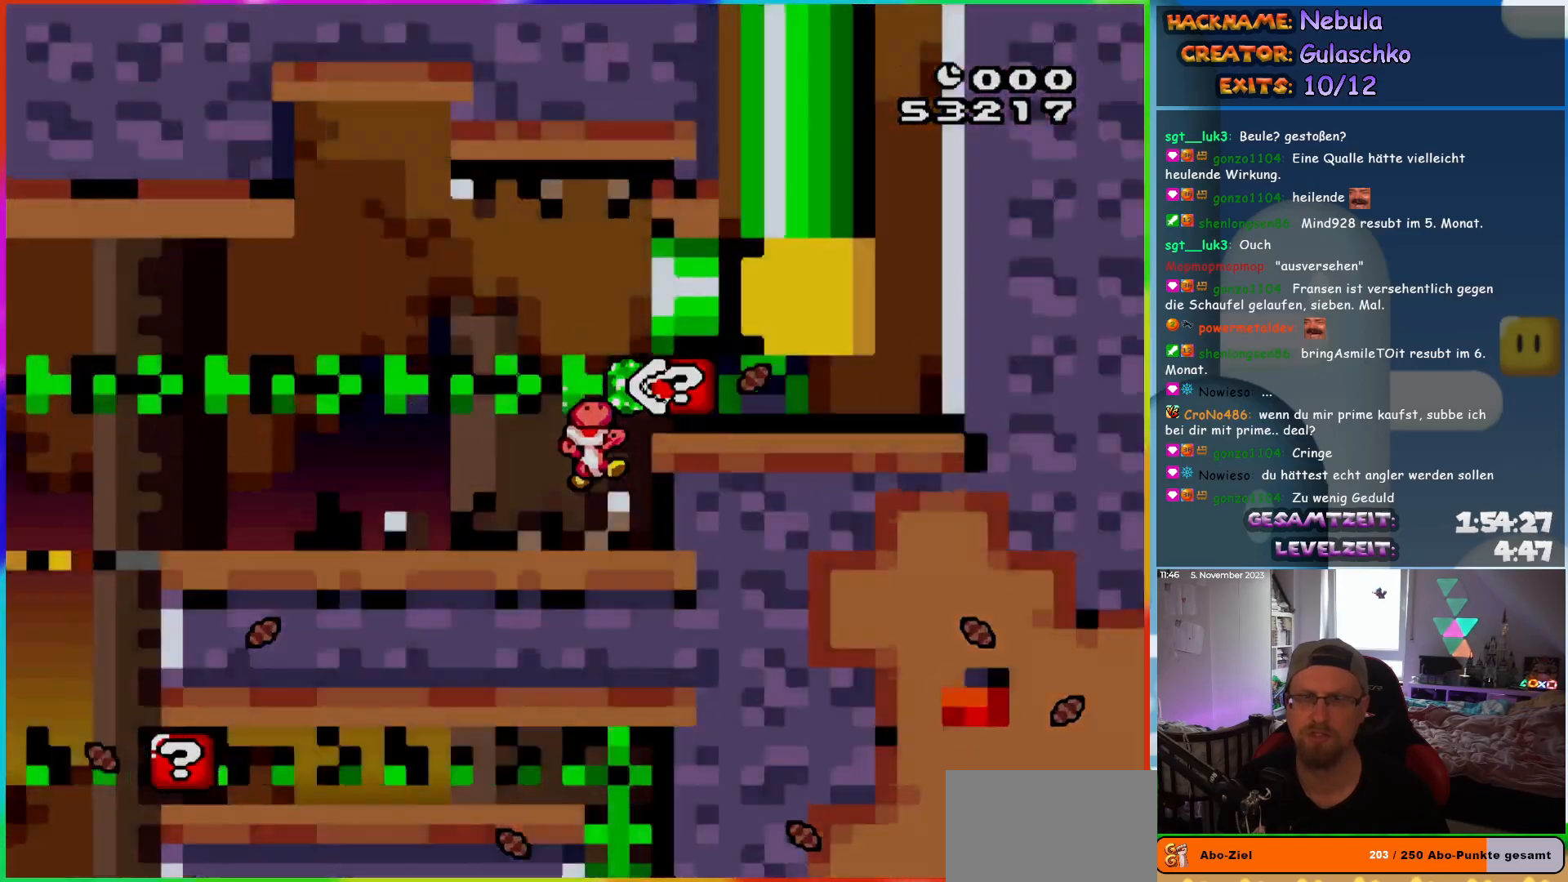
{"dt_ms": 500, "buttons": [], "events": [[117, "DPAD_RIGHT", "up"], [183, "Y", "up"]]}
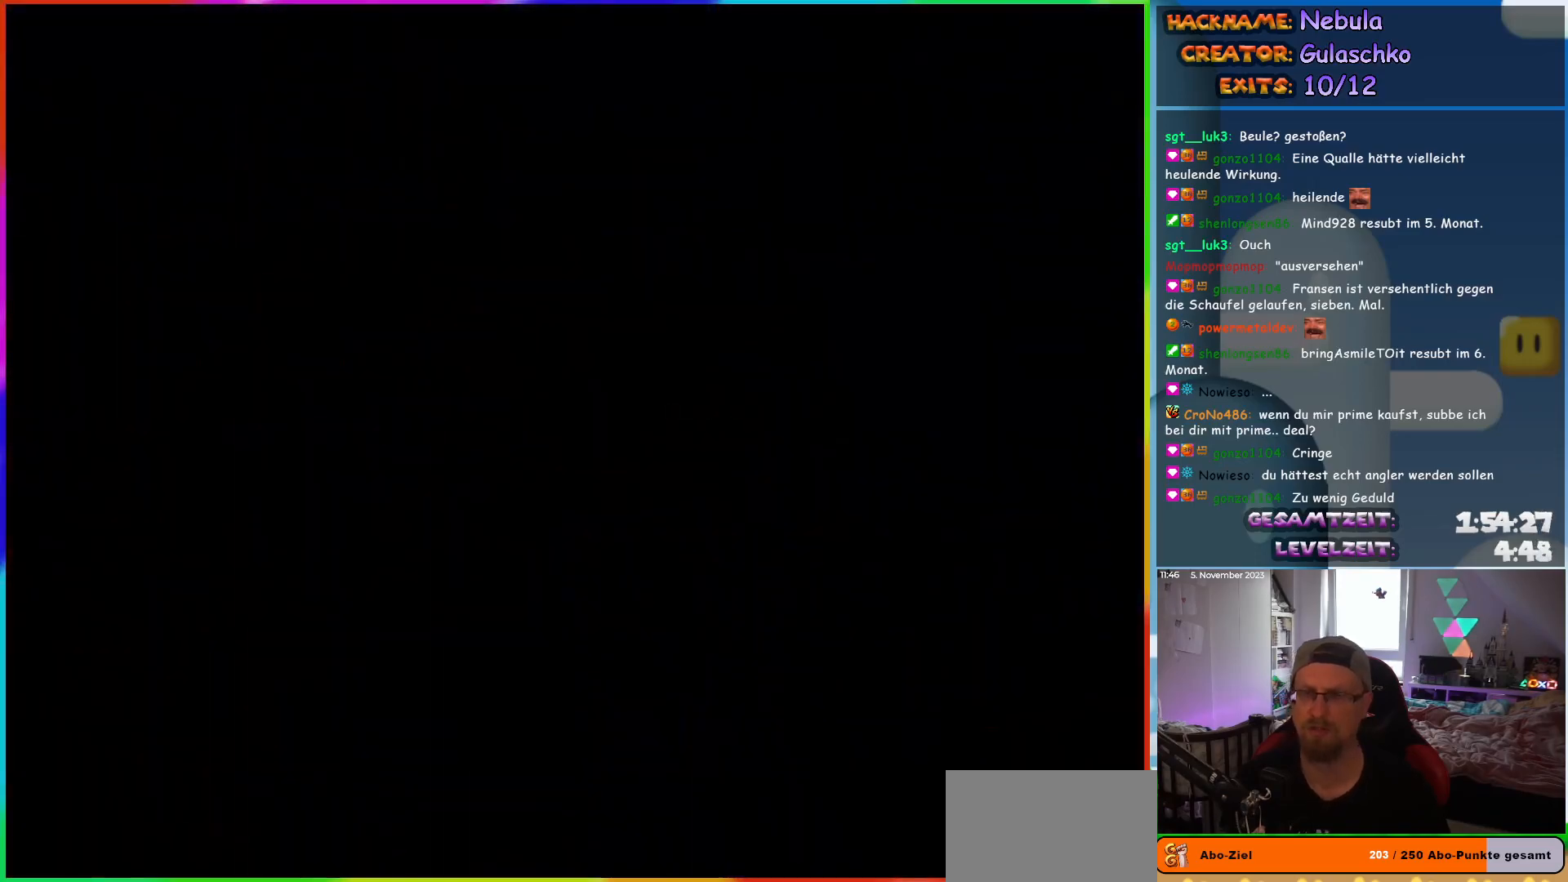
{"dt_ms": 500, "buttons": [], "events": []}
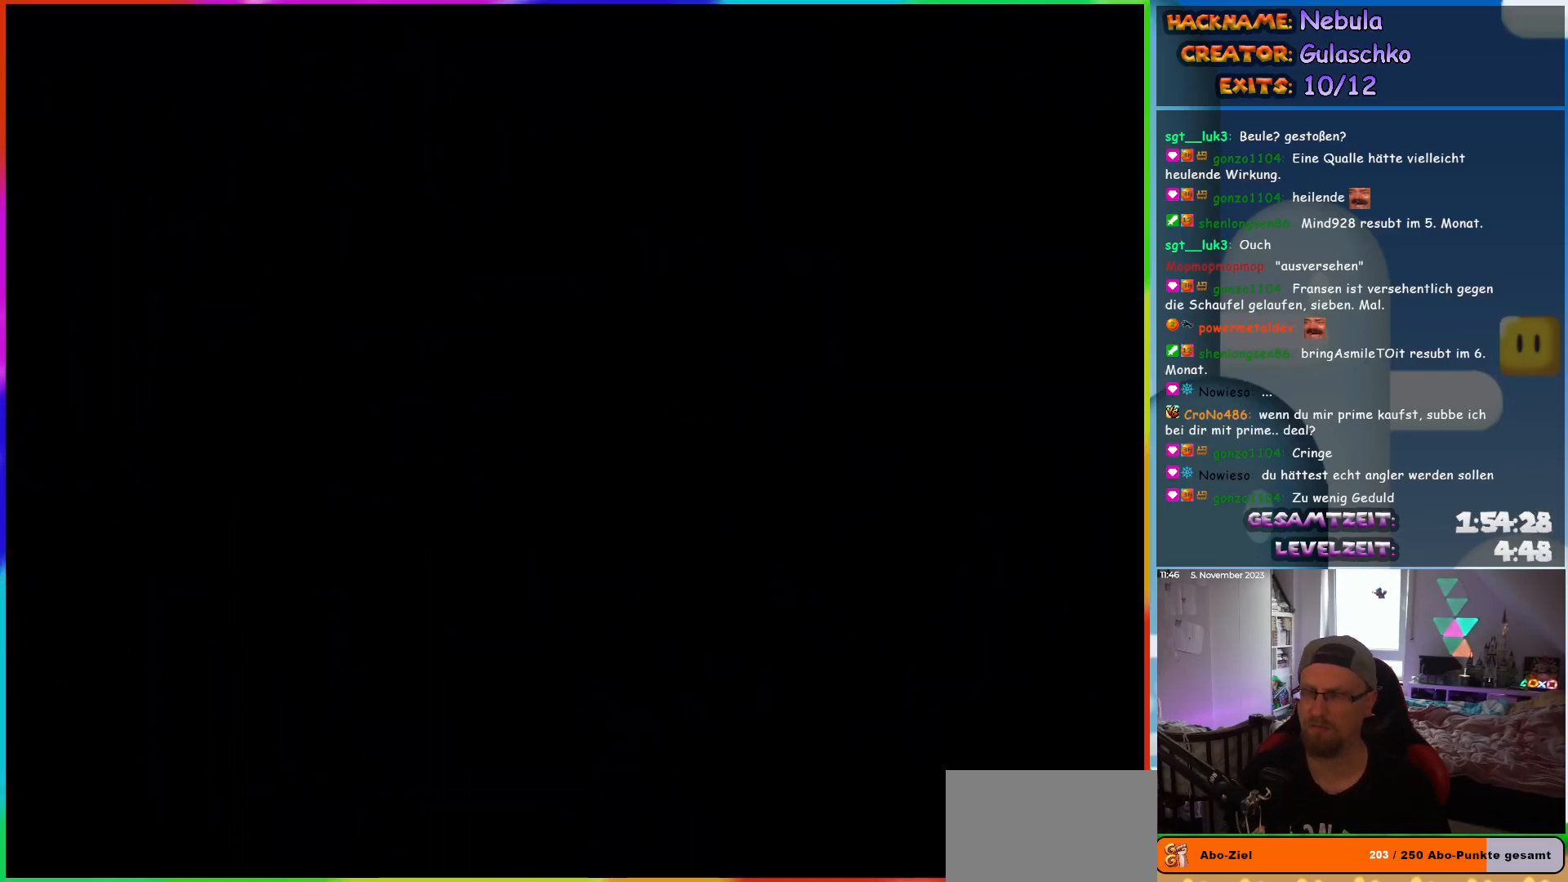
{"dt_ms": 500, "buttons": [], "events": []}
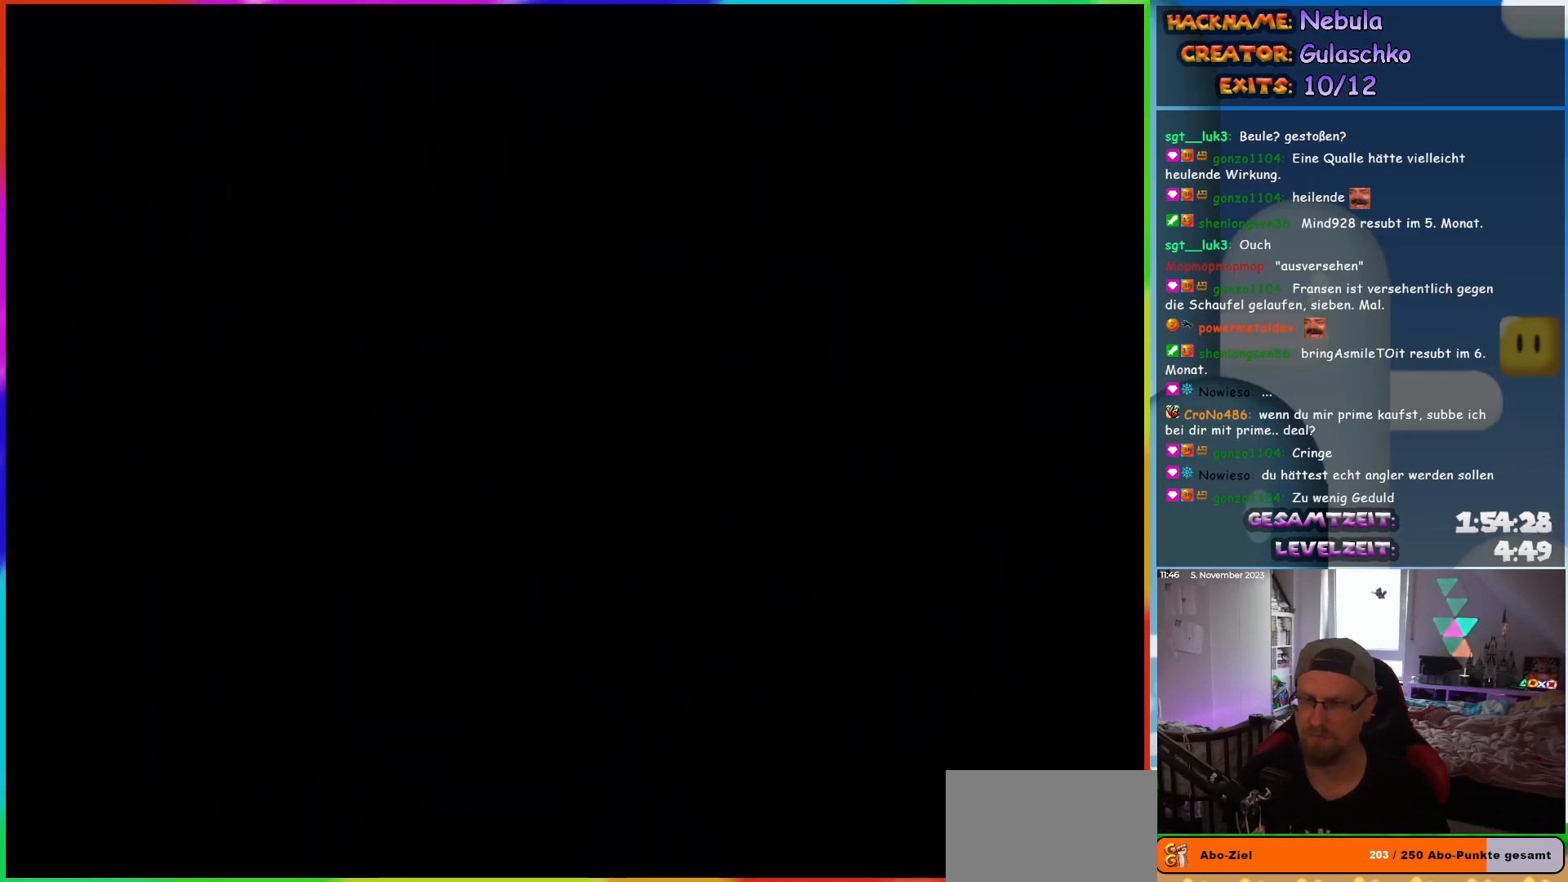
{"dt_ms": 500, "buttons": ["Y"], "events": [[467, "Y", "down"]]}
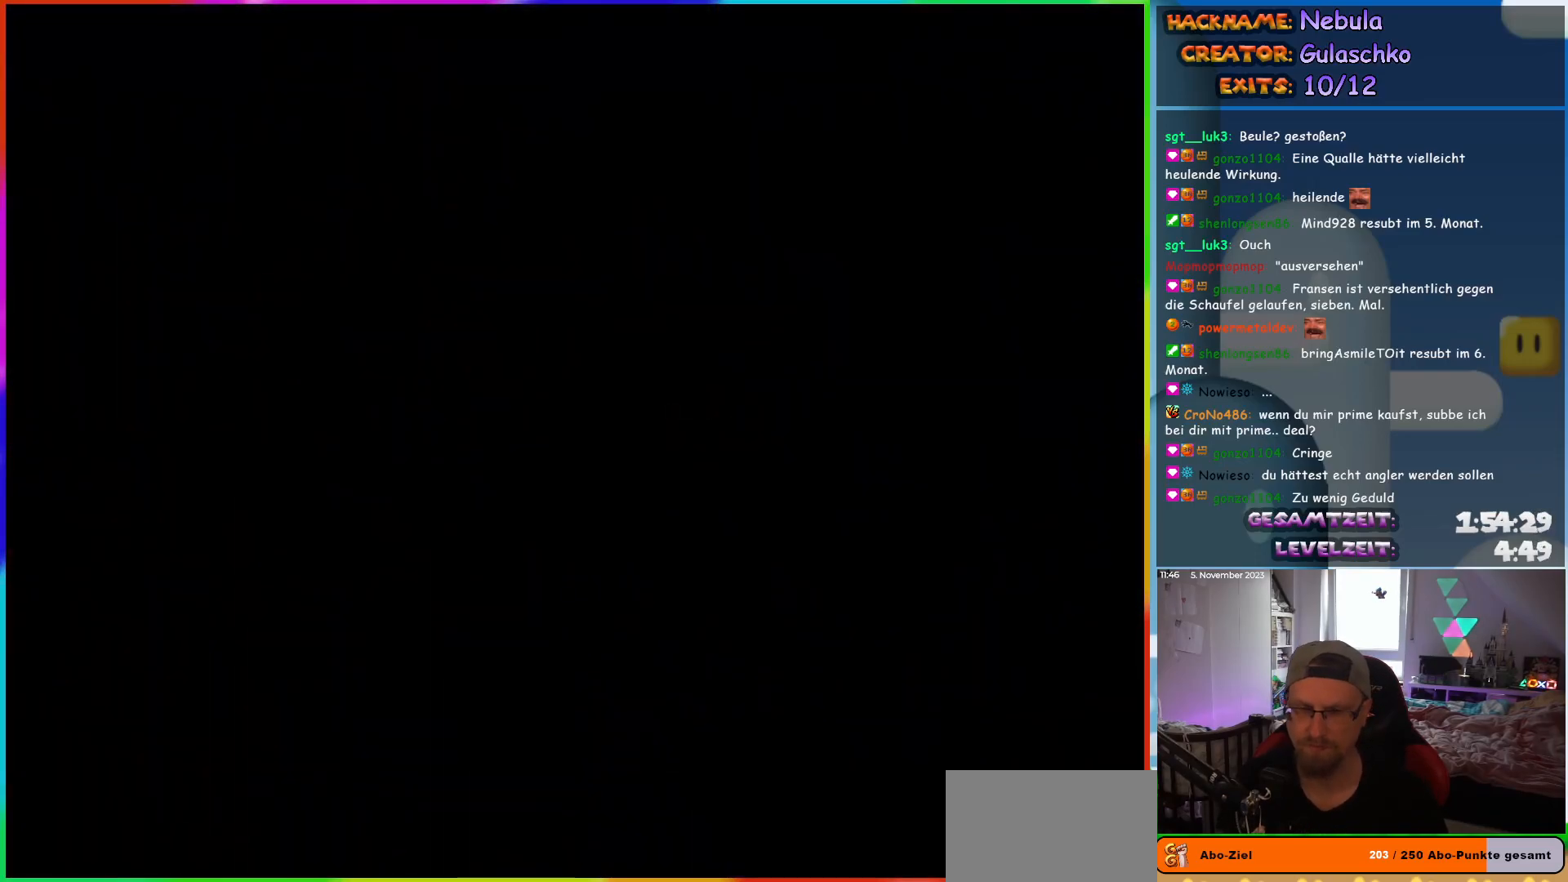
{"dt_ms": 500, "buttons": ["Y"], "events": []}
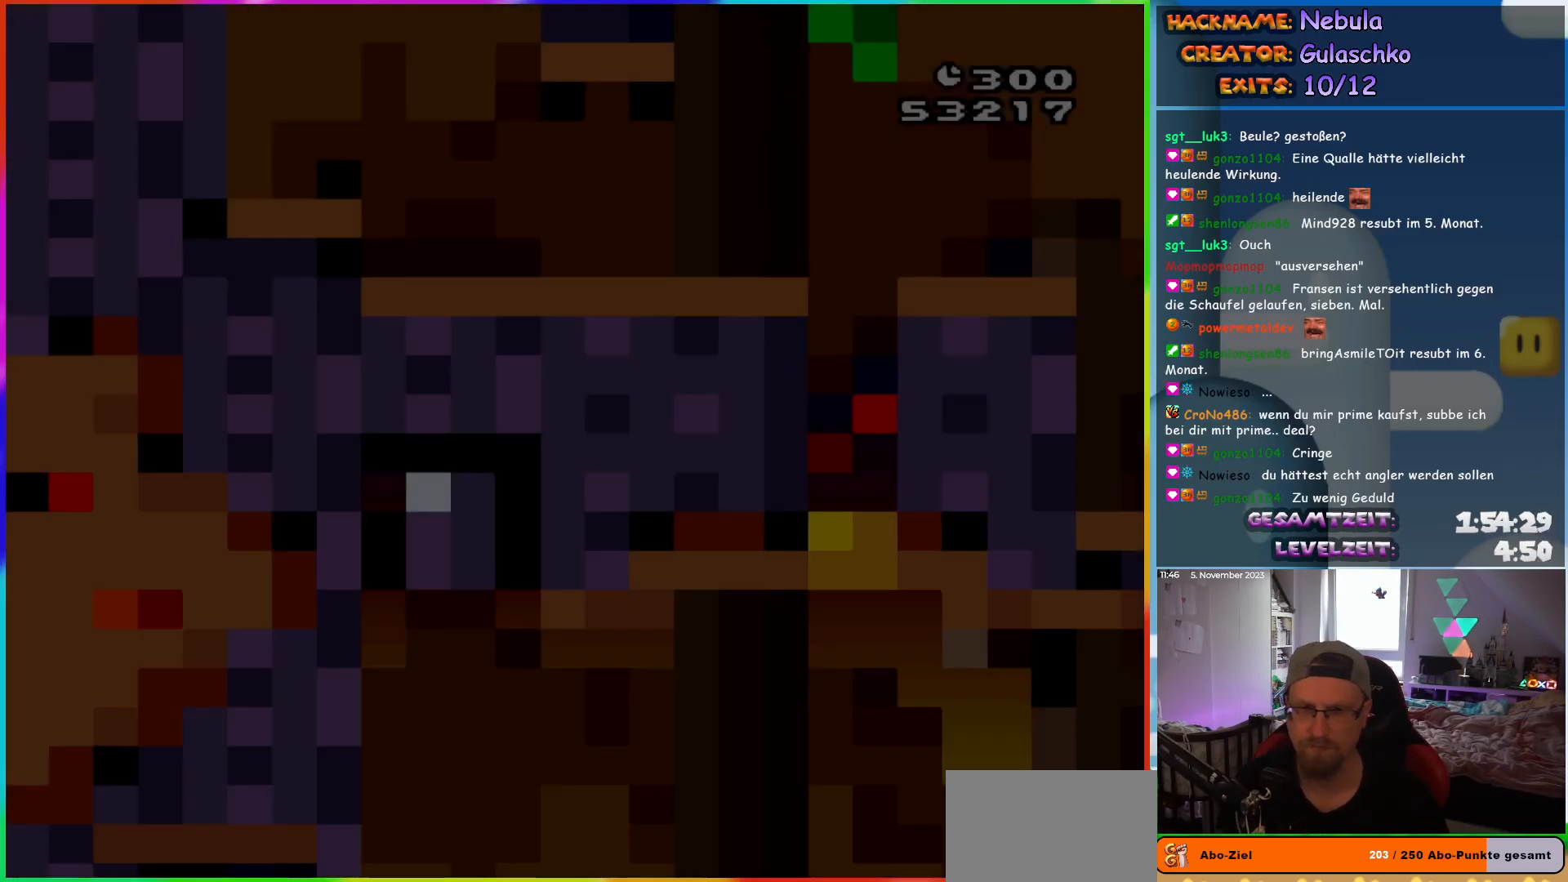
{"dt_ms": 500, "buttons": ["Y"], "events": []}
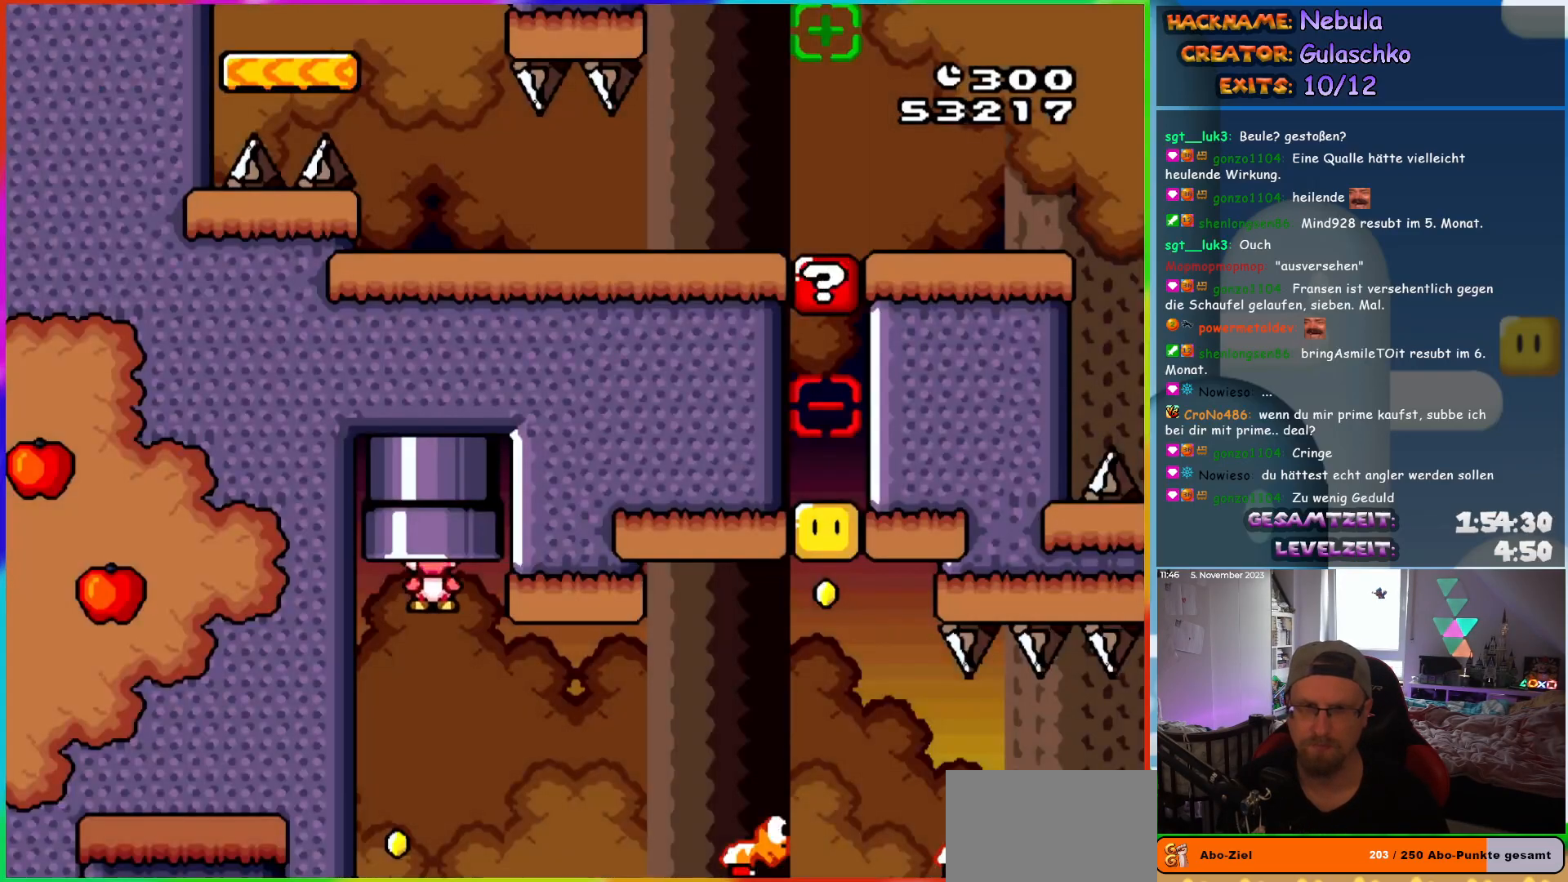
{"dt_ms": 500, "buttons": ["Y", "DPAD_LEFT"], "events": [[217, "DPAD_LEFT", "down"]]}
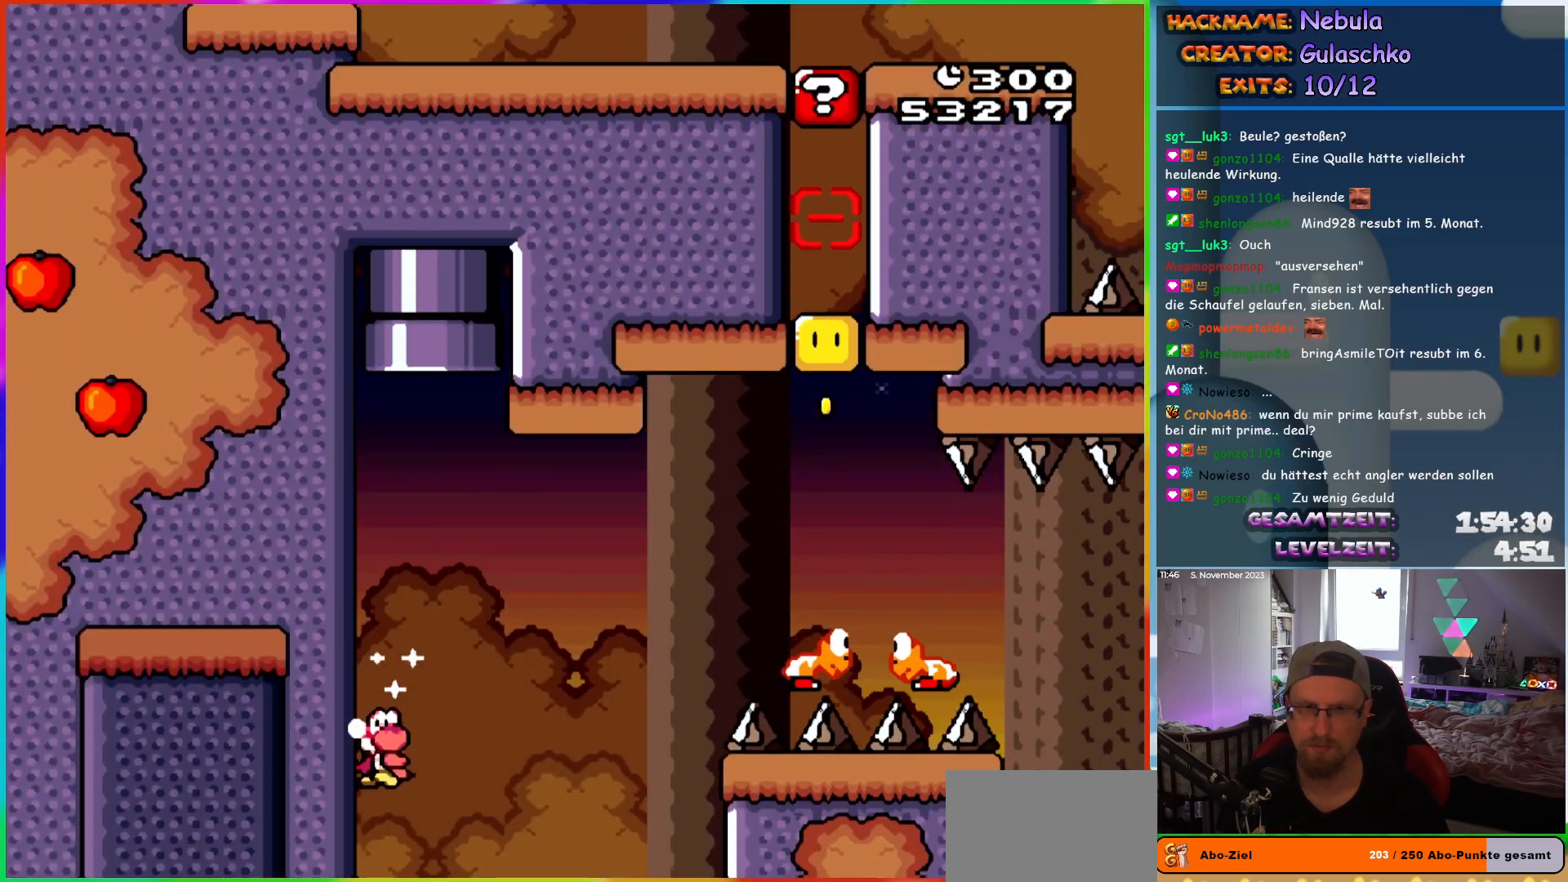
{"dt_ms": 500, "buttons": ["Y", "DPAD_RIGHT"], "events": [[67, "B", "down"], [83, "DPAD_LEFT", "up"], [100, "DPAD_RIGHT", "down"], [500, "B", "up"]]}
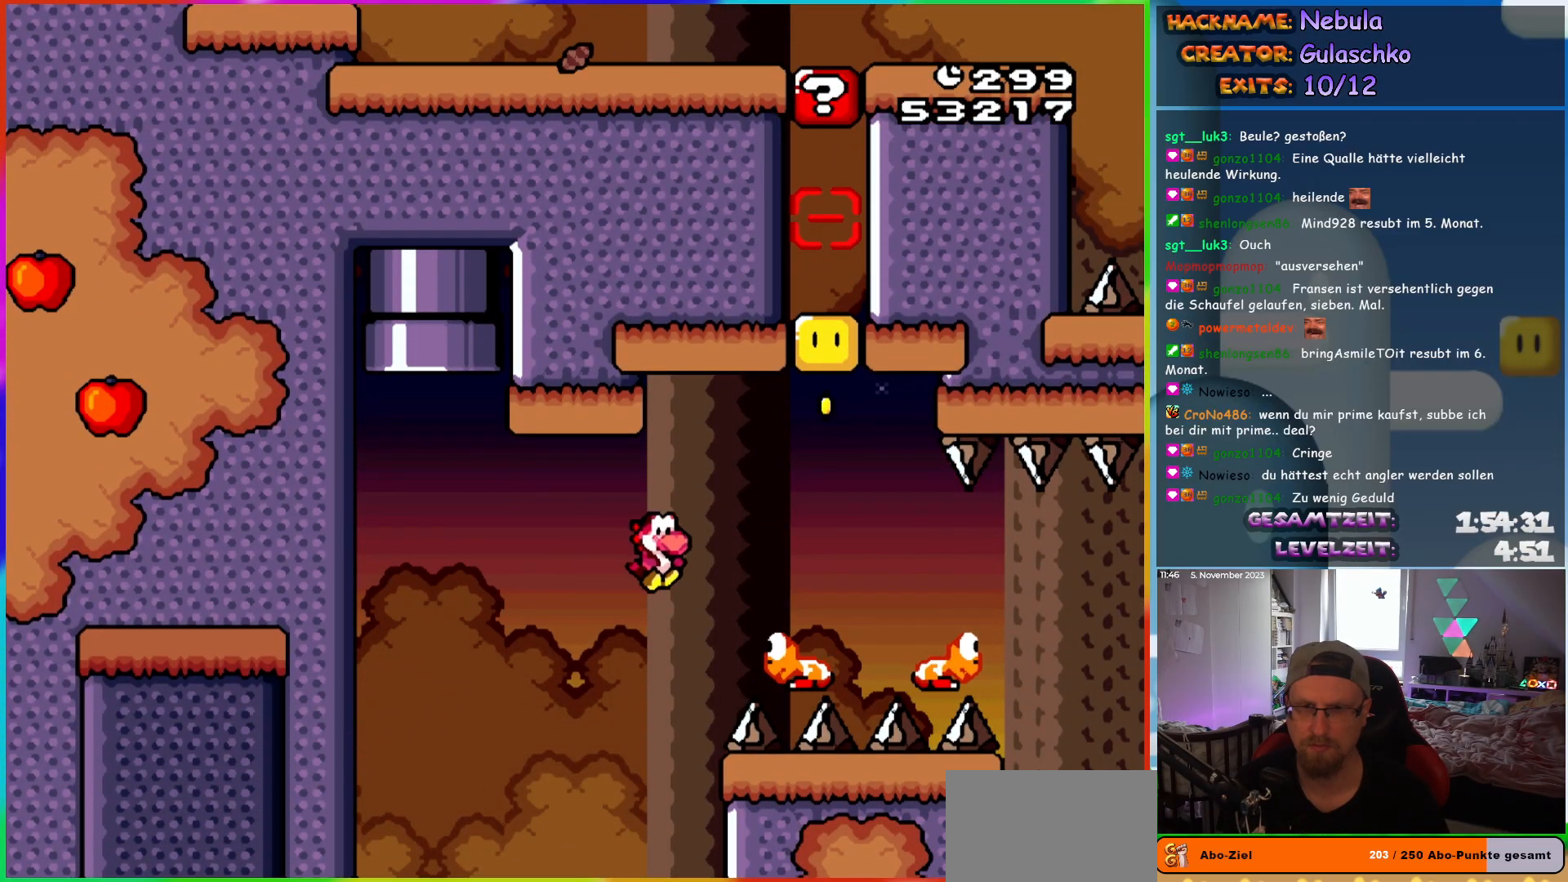
{"dt_ms": 500, "buttons": ["Y", "DPAD_RIGHT"], "events": [[67, "B", "down"], [233, "DPAD_LEFT", "down"], [233, "DPAD_RIGHT", "up"], [383, "DPAD_LEFT", "up"], [383, "DPAD_RIGHT", "down"], [483, "B", "up"]]}
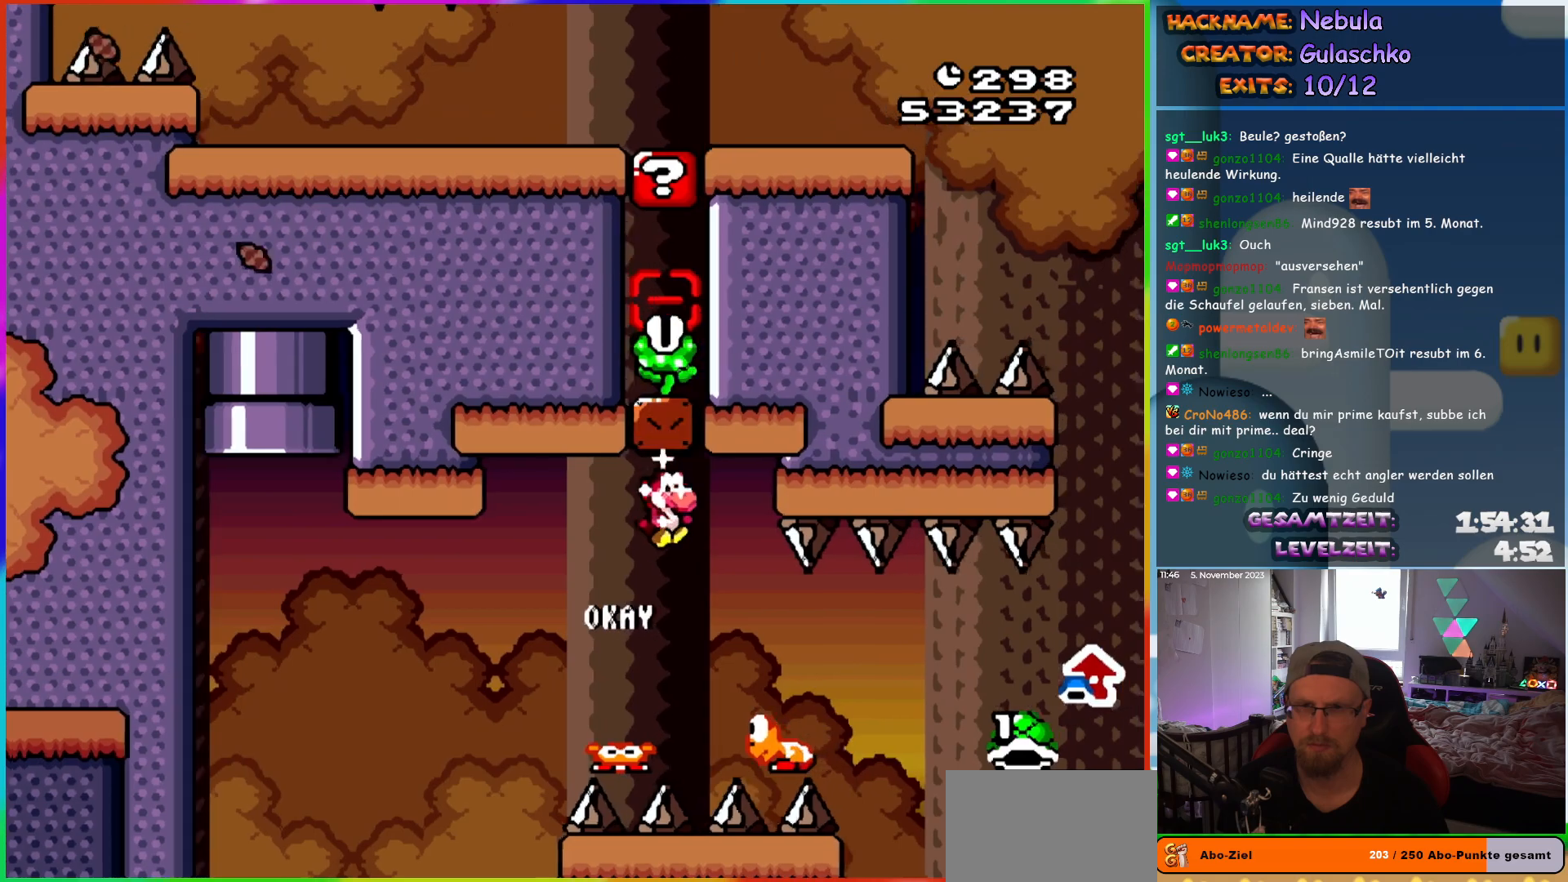
{"dt_ms": 500, "buttons": ["B", "Y", "DPAD_RIGHT"], "events": [[333, "B", "down"]]}
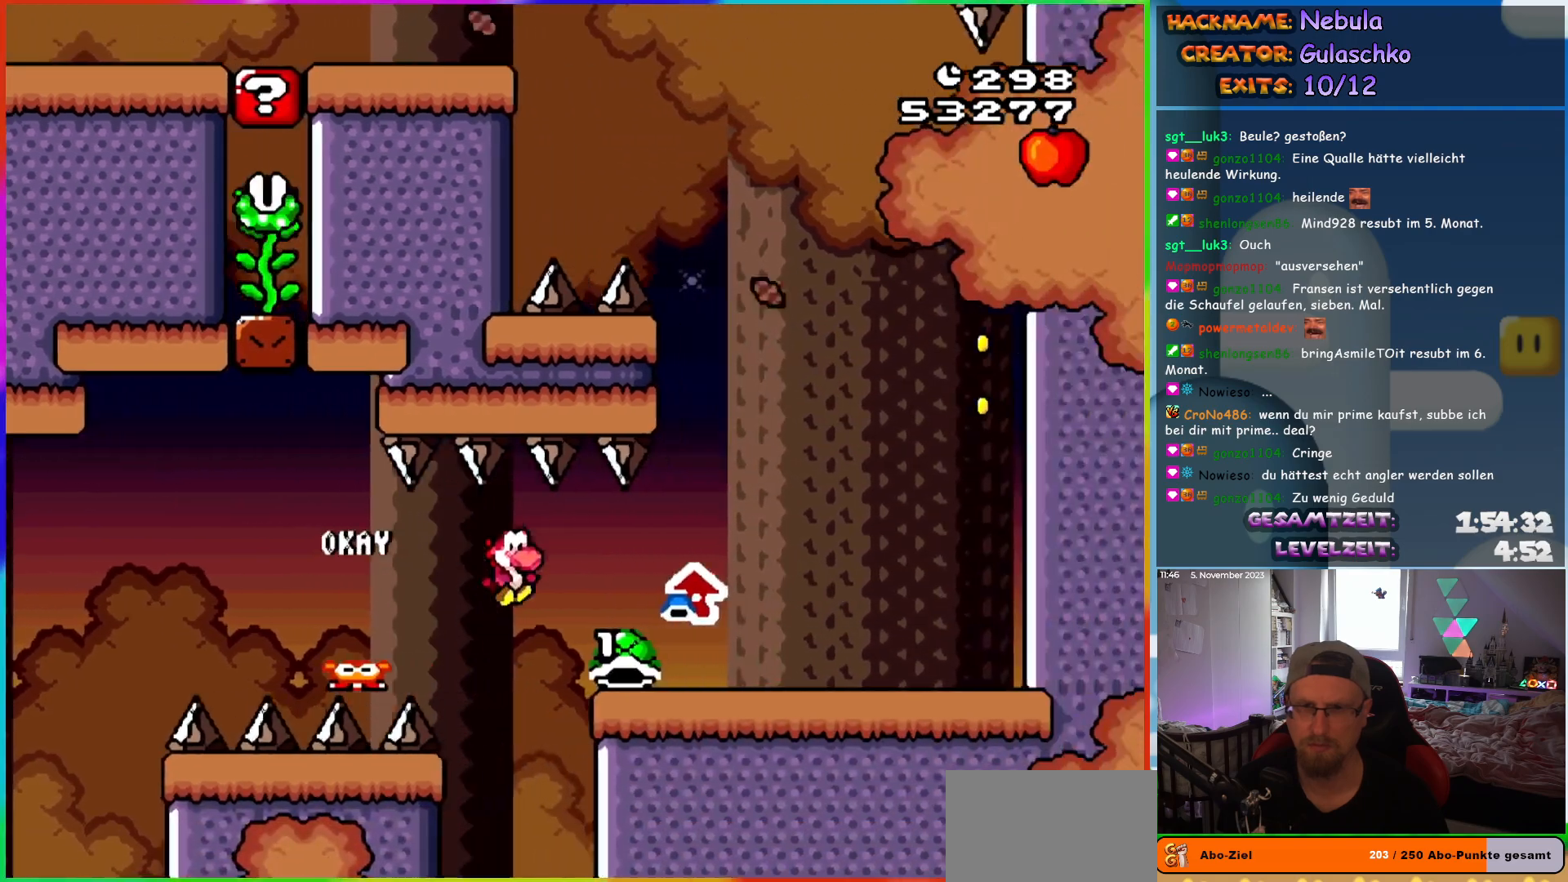
{"dt_ms": 500, "buttons": ["B", "Y", "DPAD_RIGHT"], "events": [[217, "B", "up"], [233, "Y", "up"], [317, "Y", "down"], [417, "B", "down"]]}
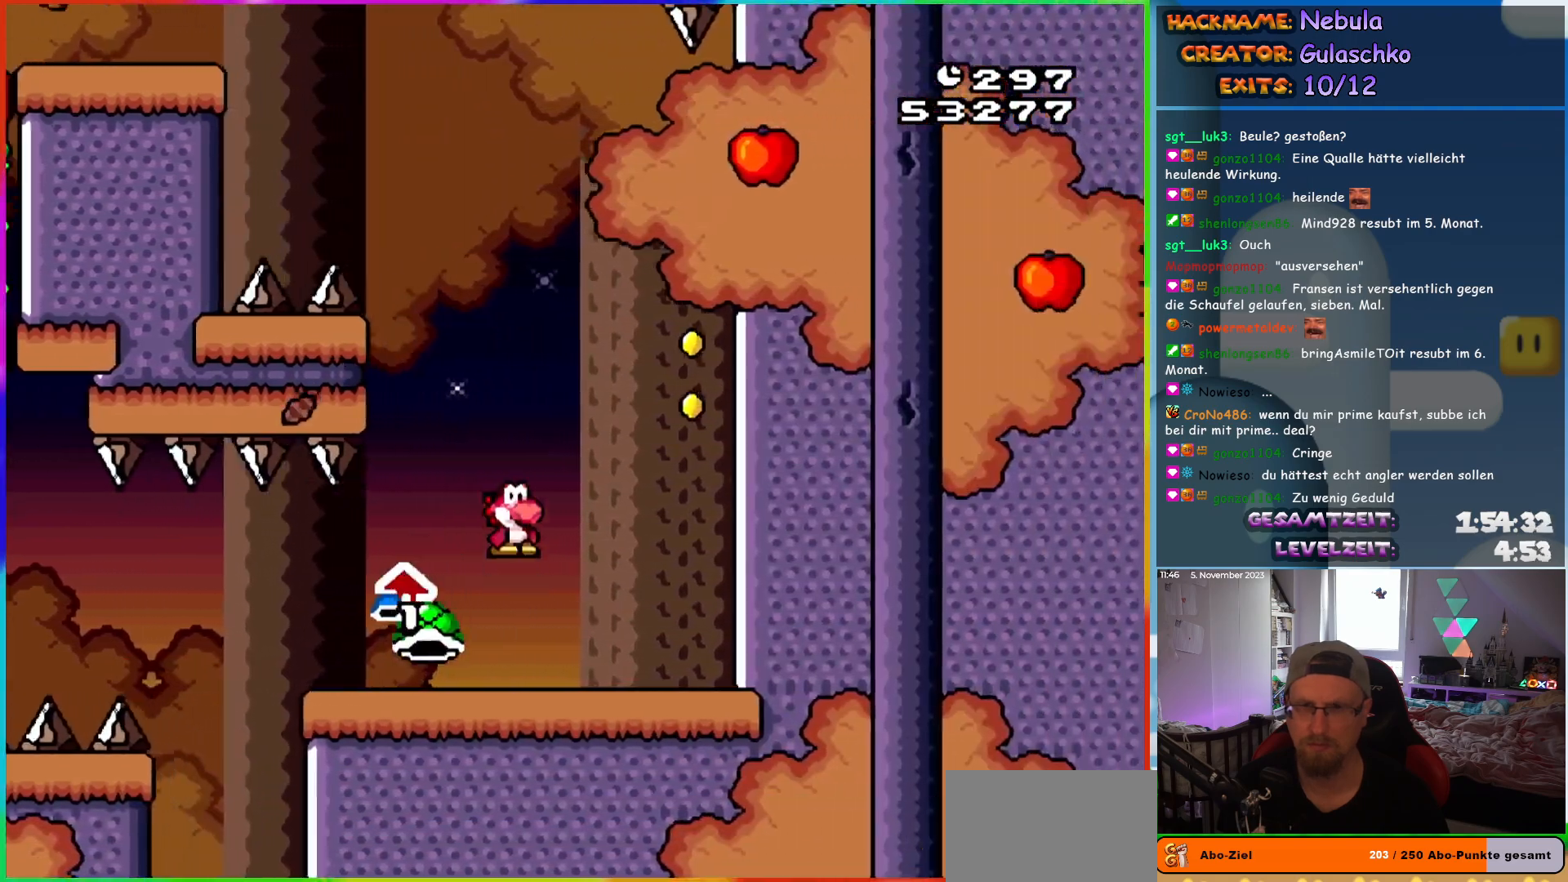
{"dt_ms": 500, "buttons": ["Y"], "events": [[267, "B", "up"], [433, "DPAD_RIGHT", "up"]]}
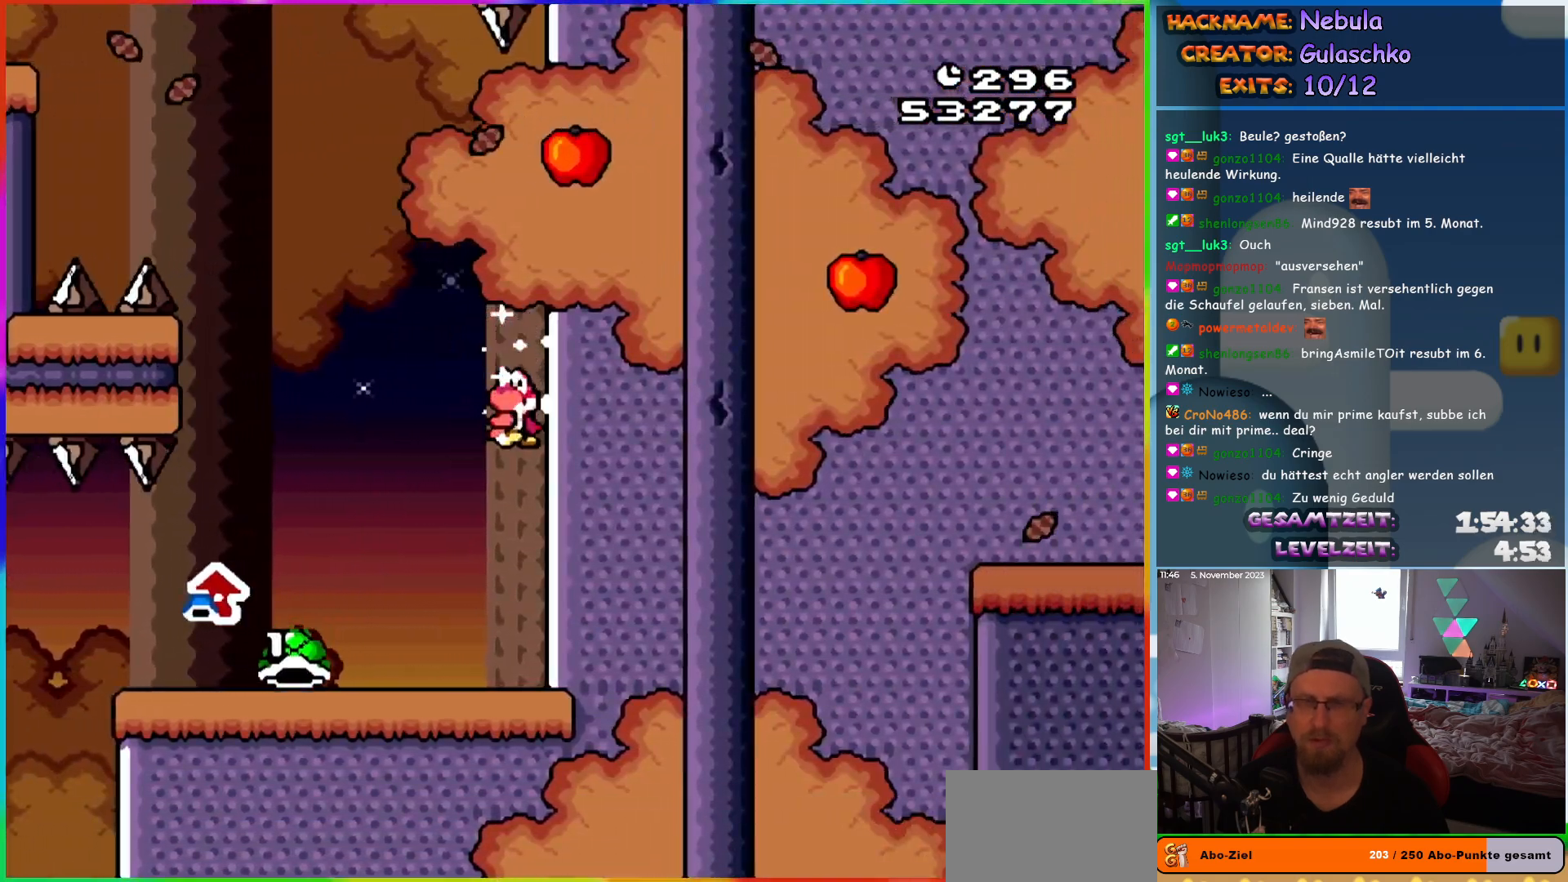
{"dt_ms": 500, "buttons": ["Y", "DPAD_LEFT"], "events": [[17, "DPAD_LEFT", "down"]]}
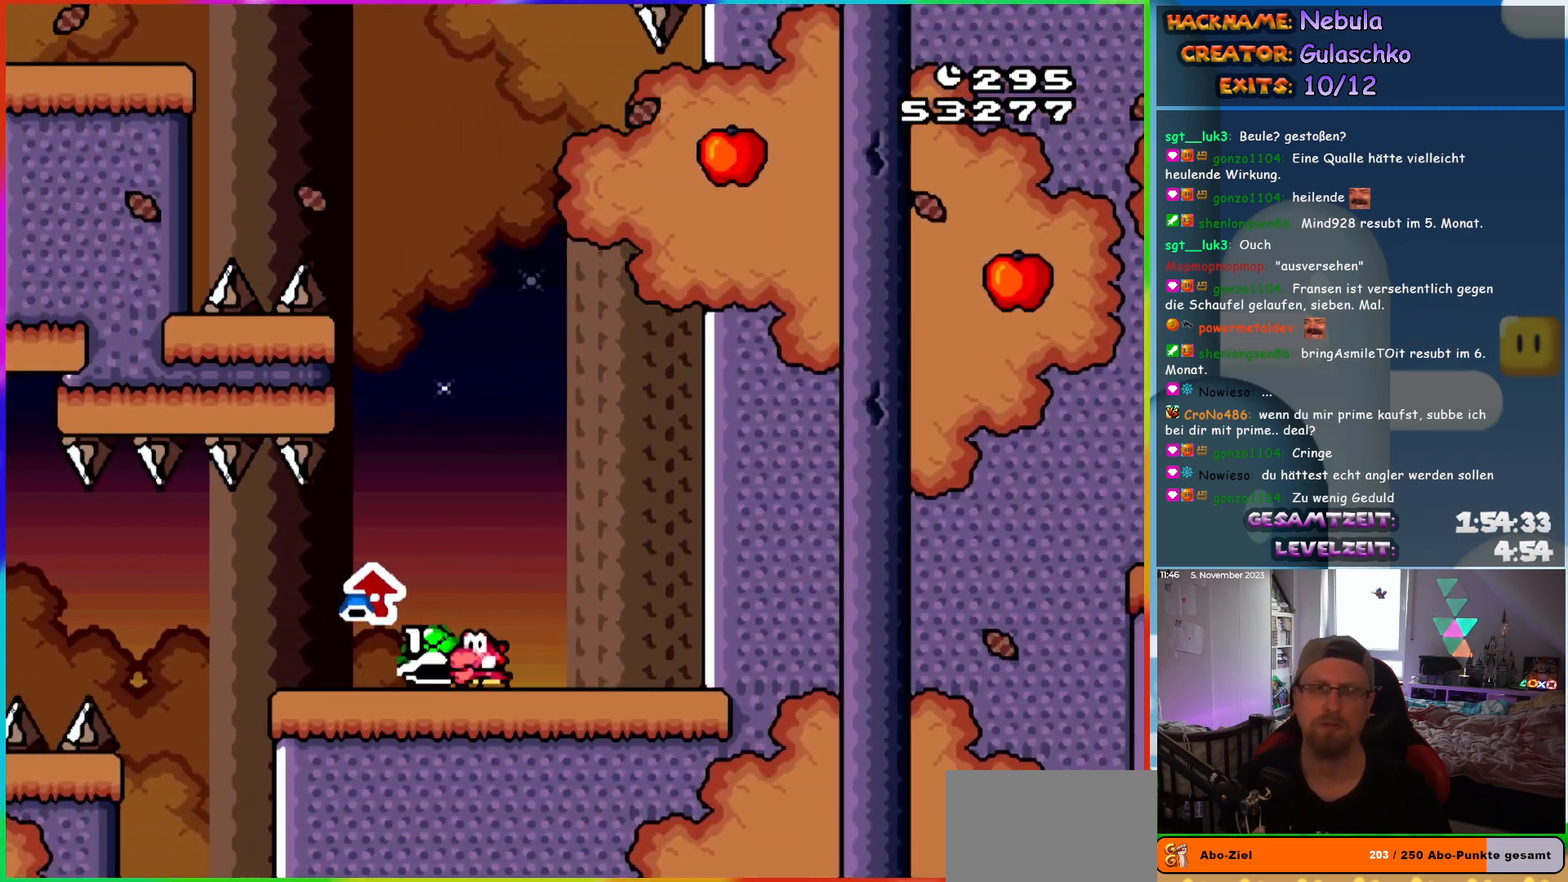
{"dt_ms": 500, "buttons": ["DPAD_UP", "DPAD_RIGHT"]}
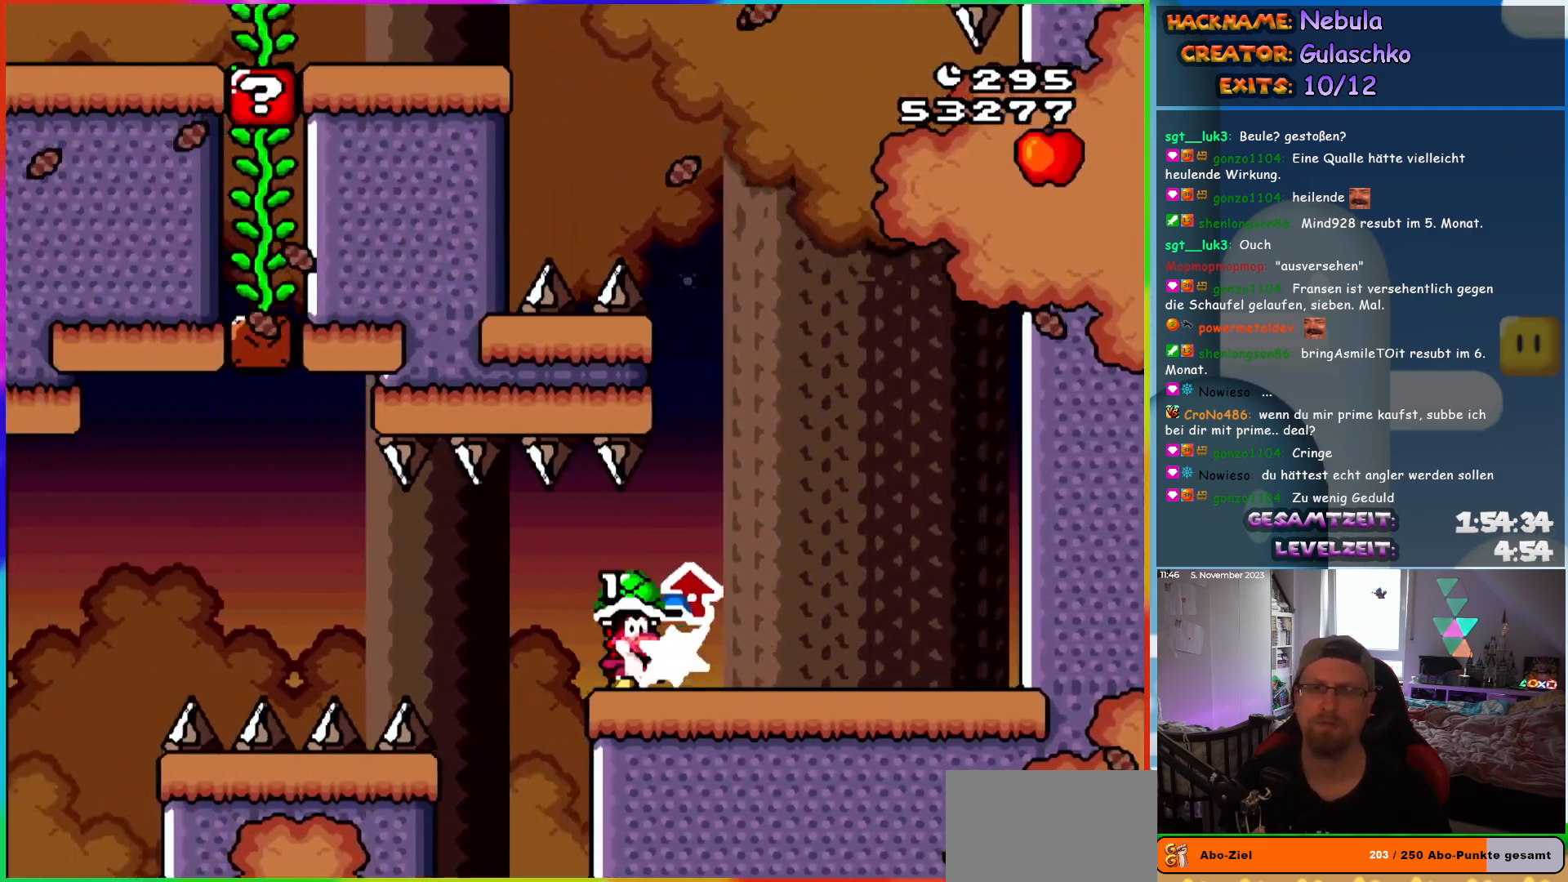
{"dt_ms": 500, "buttons": ["Y", "DPAD_UP"], "events": [[67, "Y", "down"], [500, "DPAD_RIGHT", "up"]]}
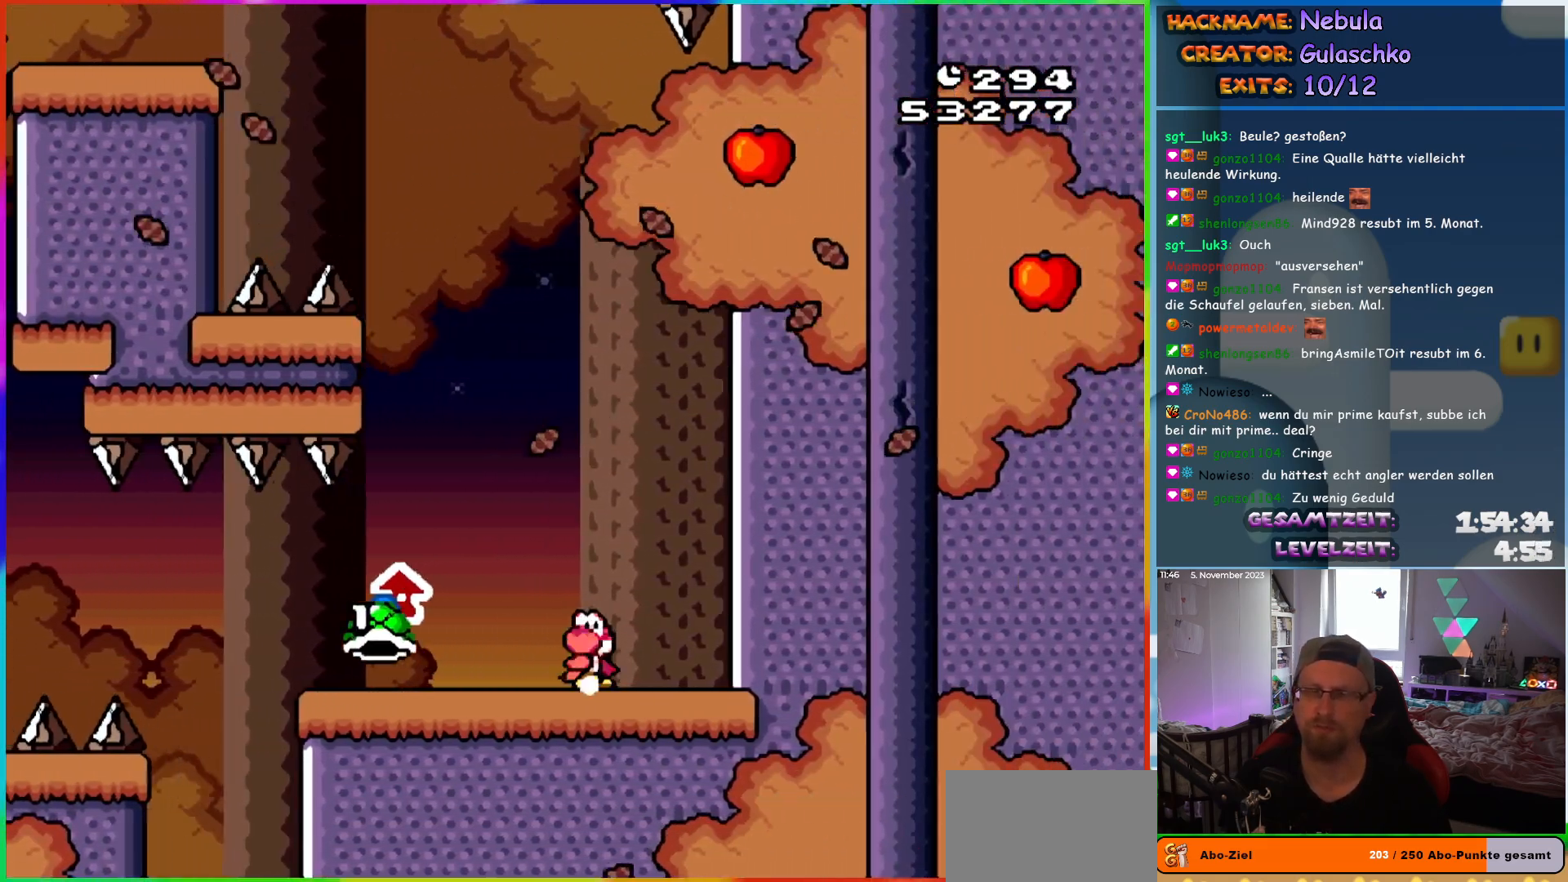
{"dt_ms": 500, "buttons": ["Y", "DPAD_LEFT"]}
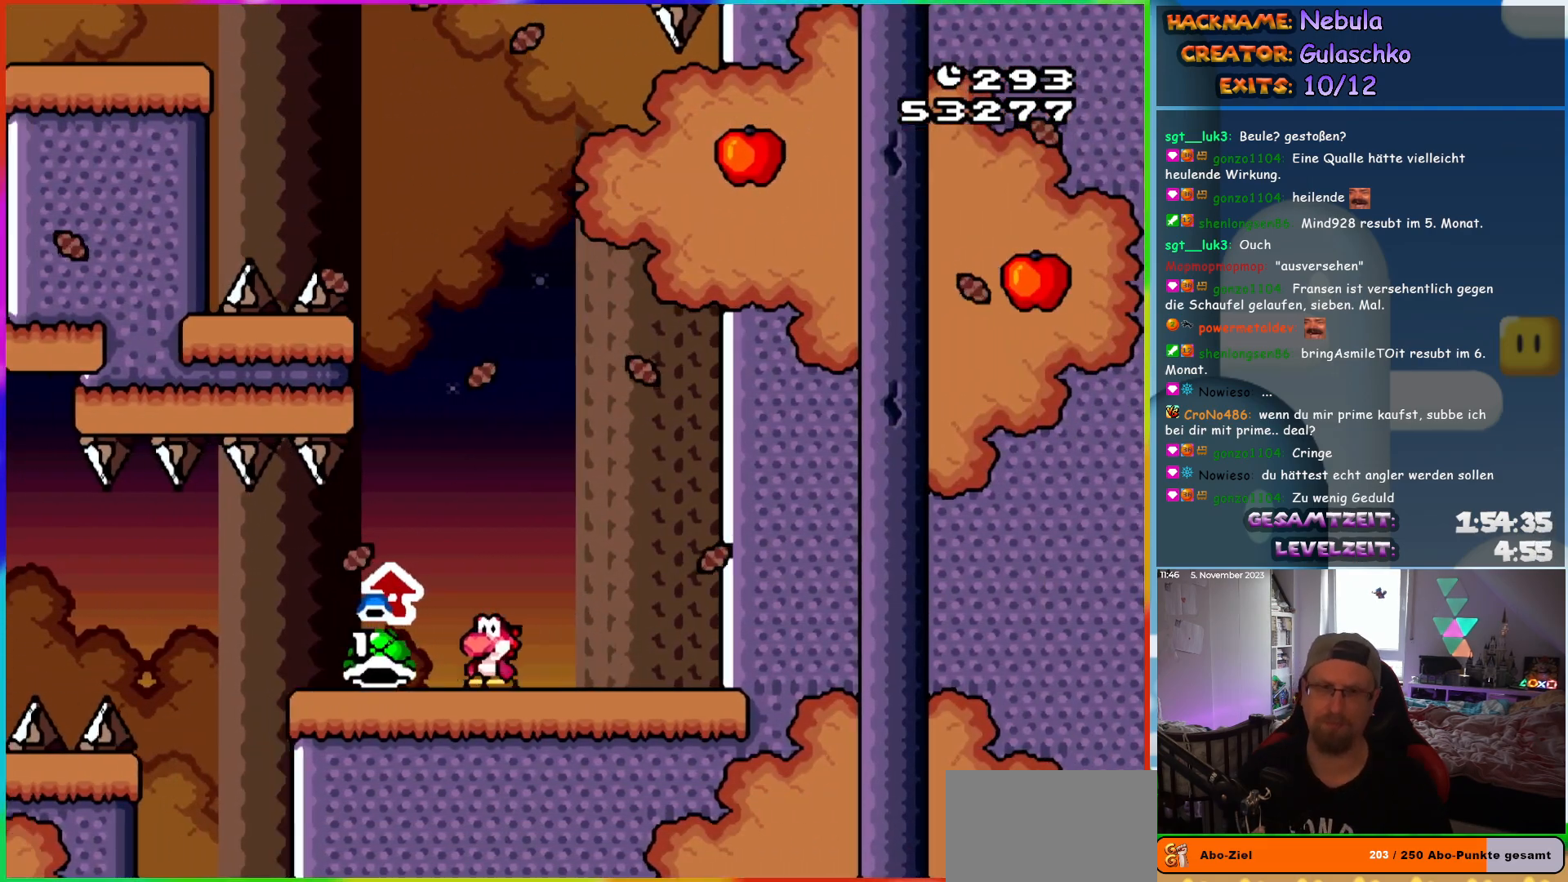
{"dt_ms": 500, "buttons": [], "events": [[183, "DPAD_DOWN", "down"], [200, "DPAD_LEFT", "up"], [217, "Y", "up"], [383, "DPAD_DOWN", "up"]]}
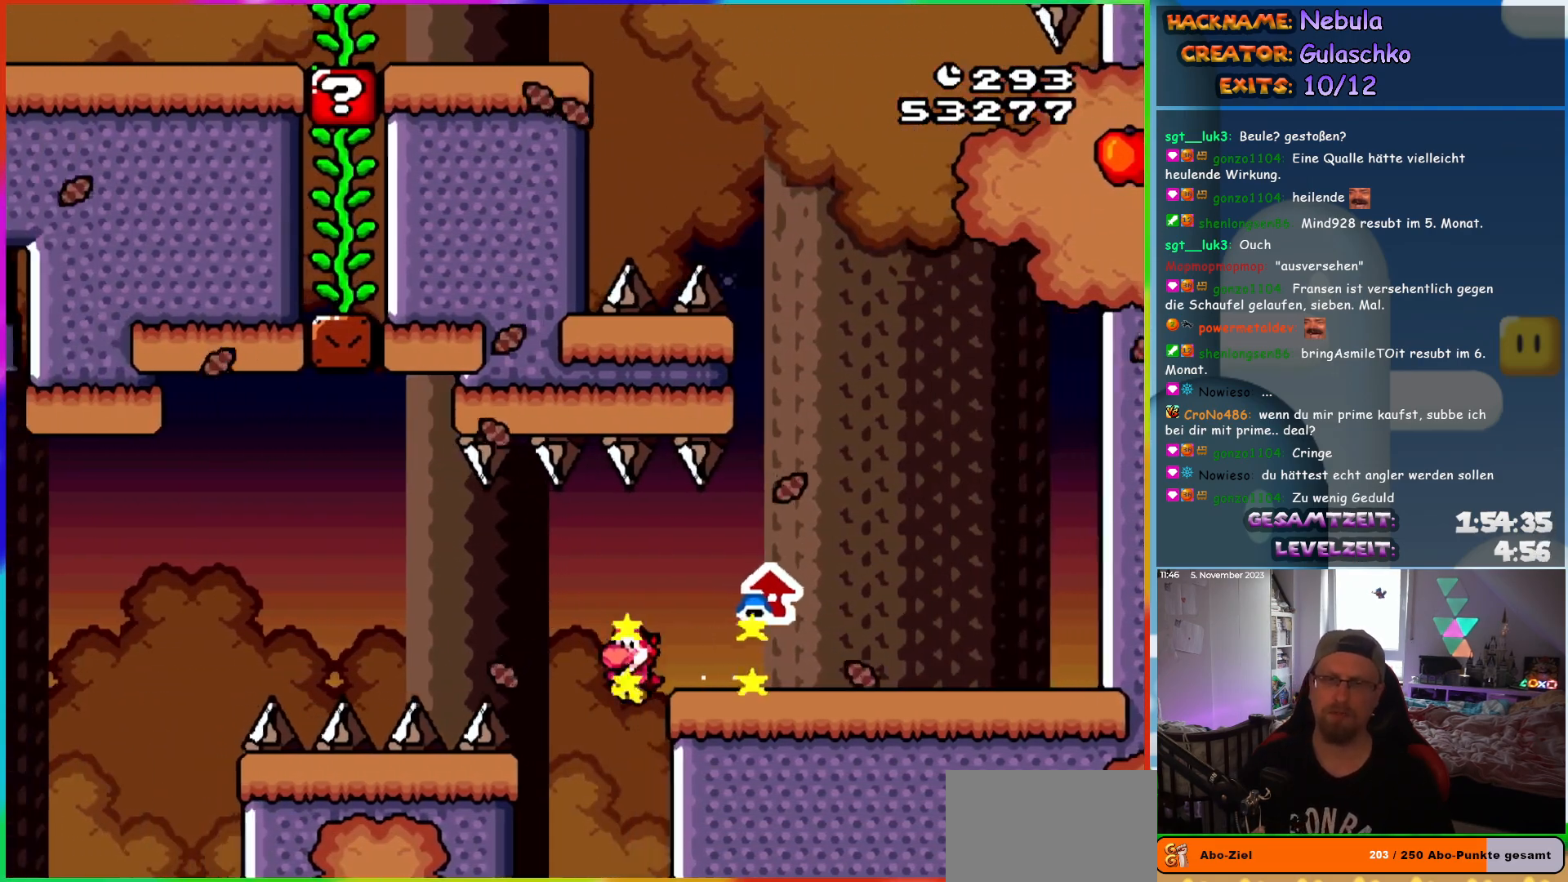
{"dt_ms": 500, "buttons": [], "events": []}
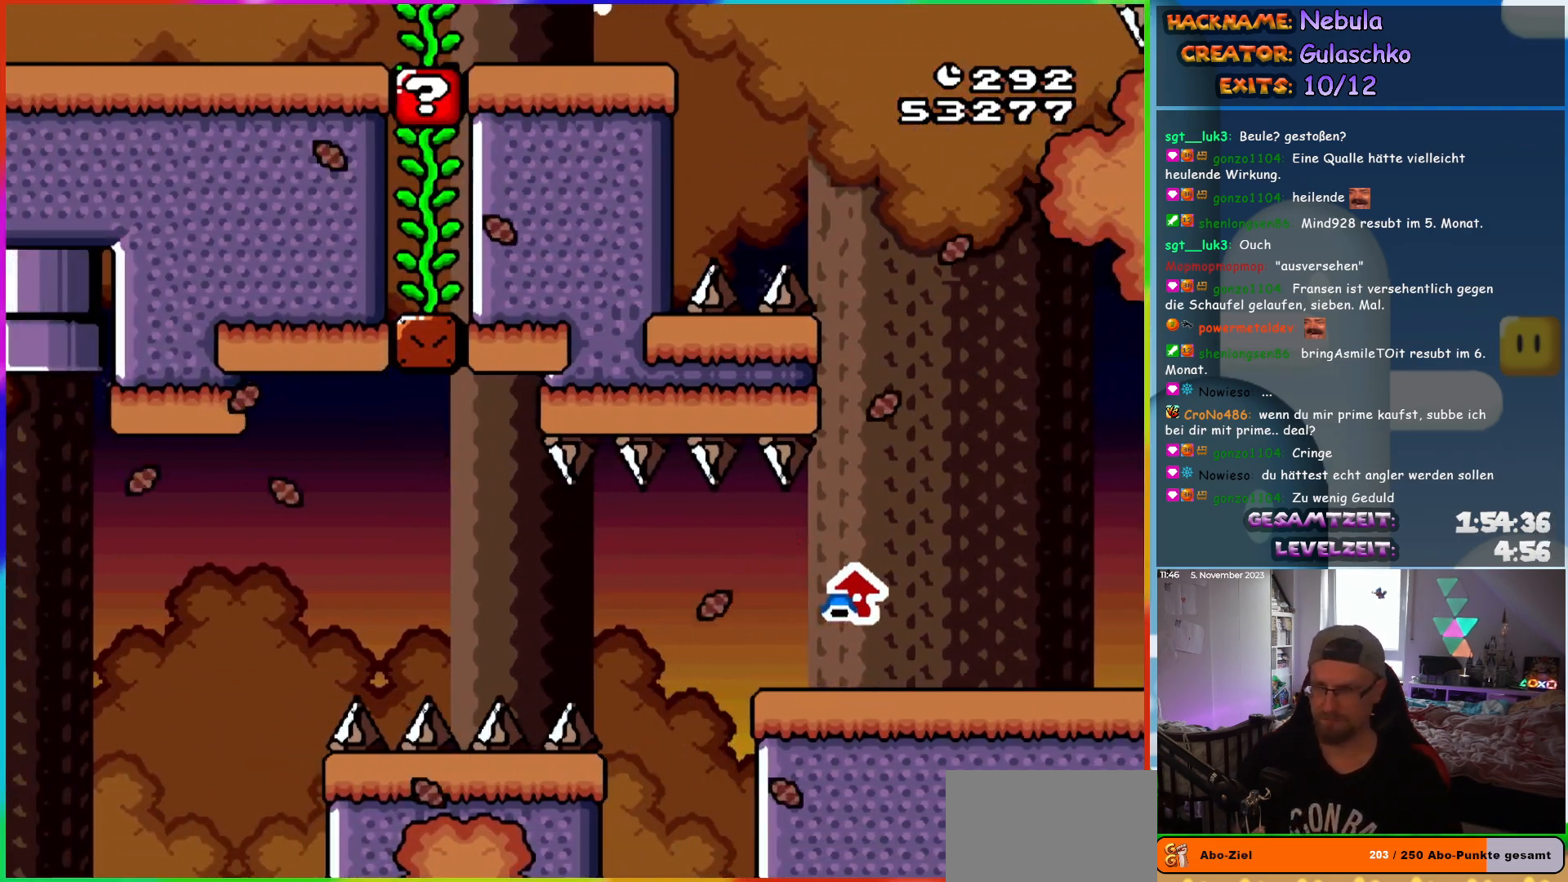
{"dt_ms": 500, "buttons": [], "events": []}
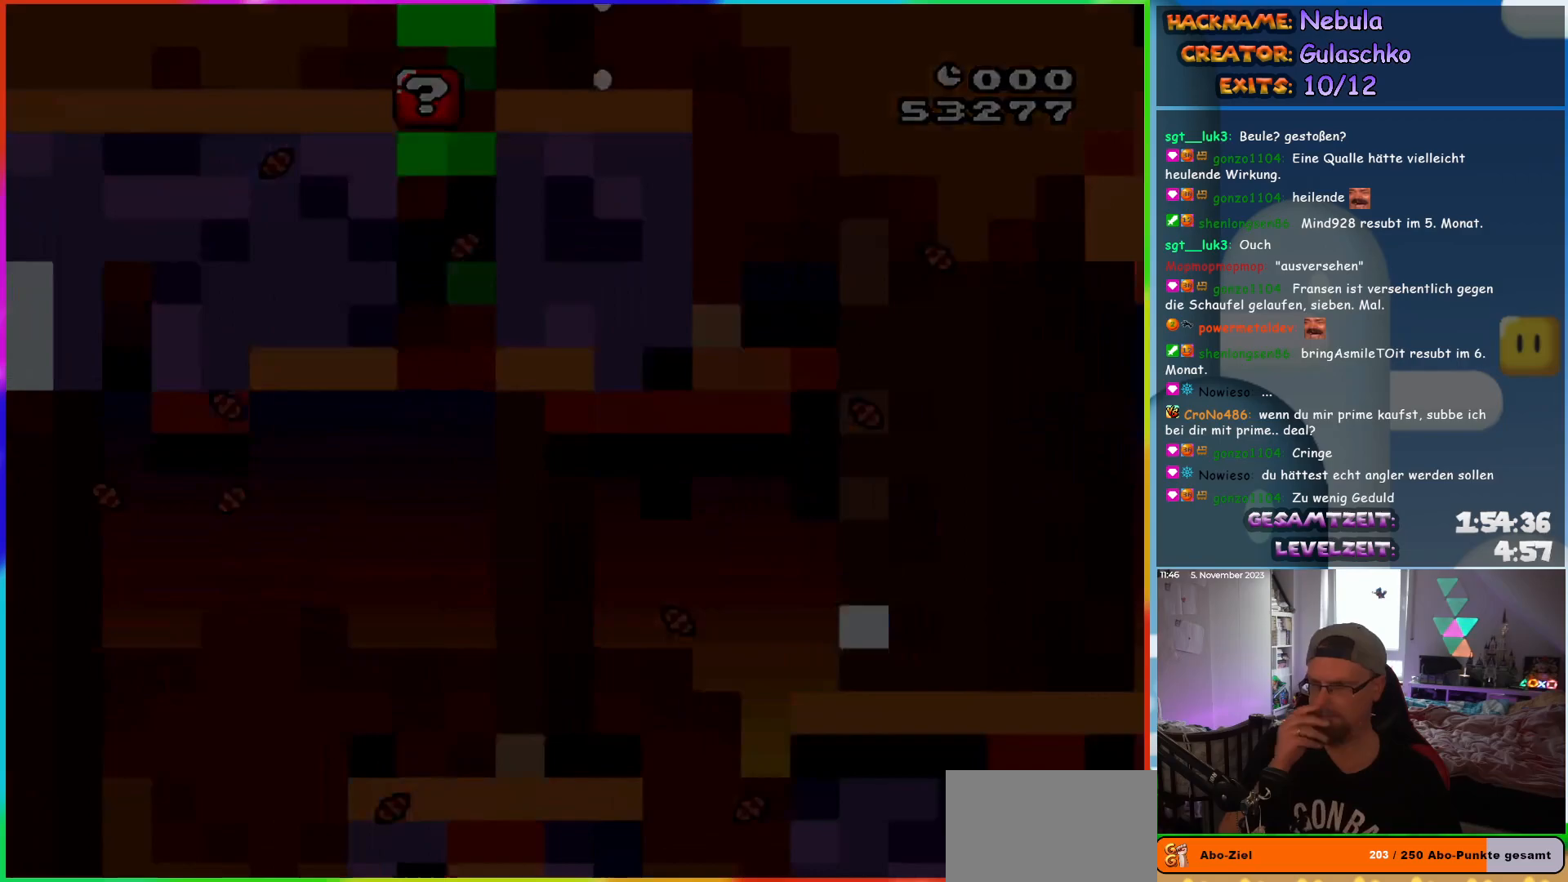
{"dt_ms": 500, "buttons": [], "events": []}